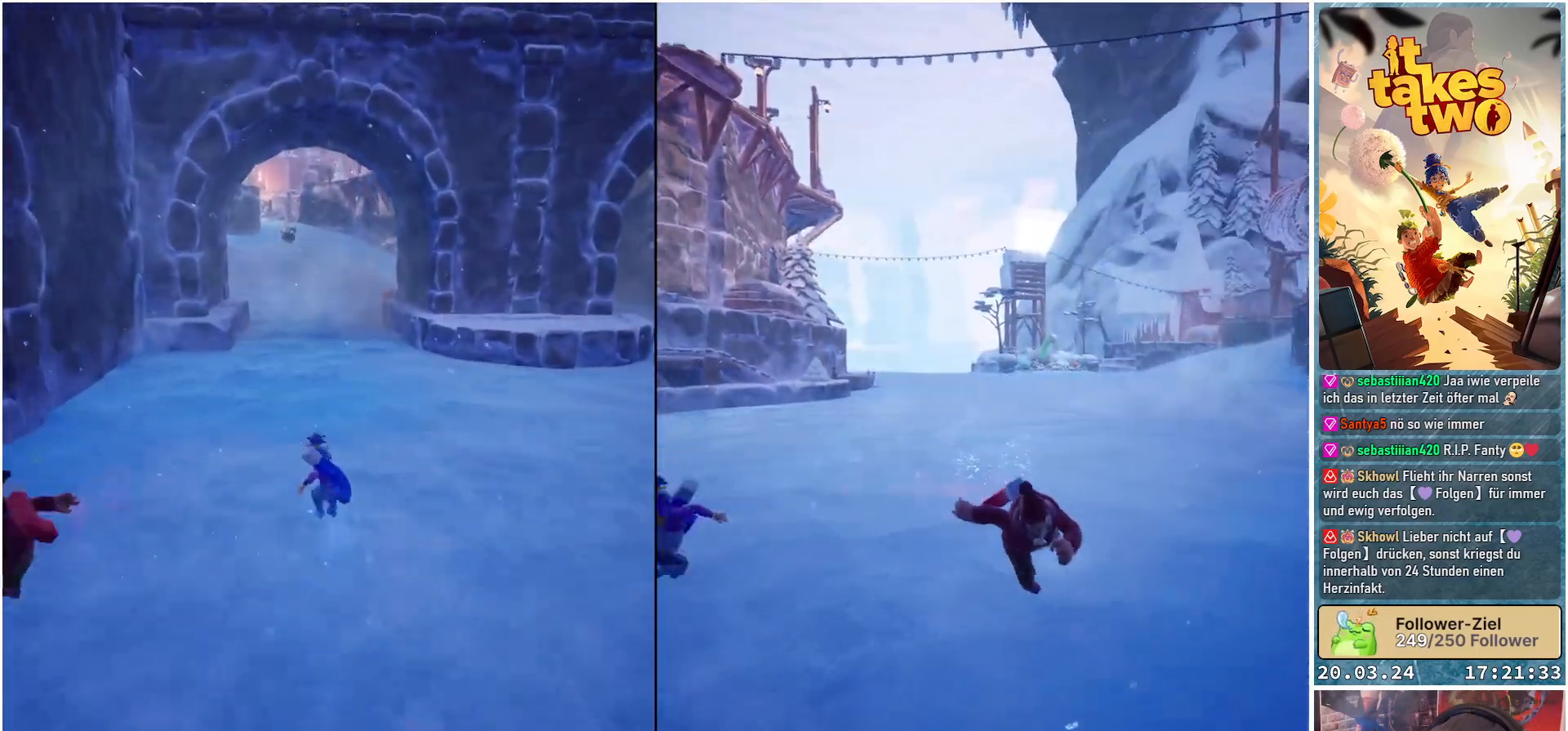
Gameplay with a controller (Xbox layout); each line is a JSON object with the inputs held at the frame after it. "events" lists button and stick changes between this image and that frame as [ms after this image, input, new state], when the widget could be followed in between.
{"buttons": [], "left_stick": "up-left", "right_stick": "down-right", "events": [[283, "right_stick", "down-right"], [333, "left_stick", "up-left"]]}
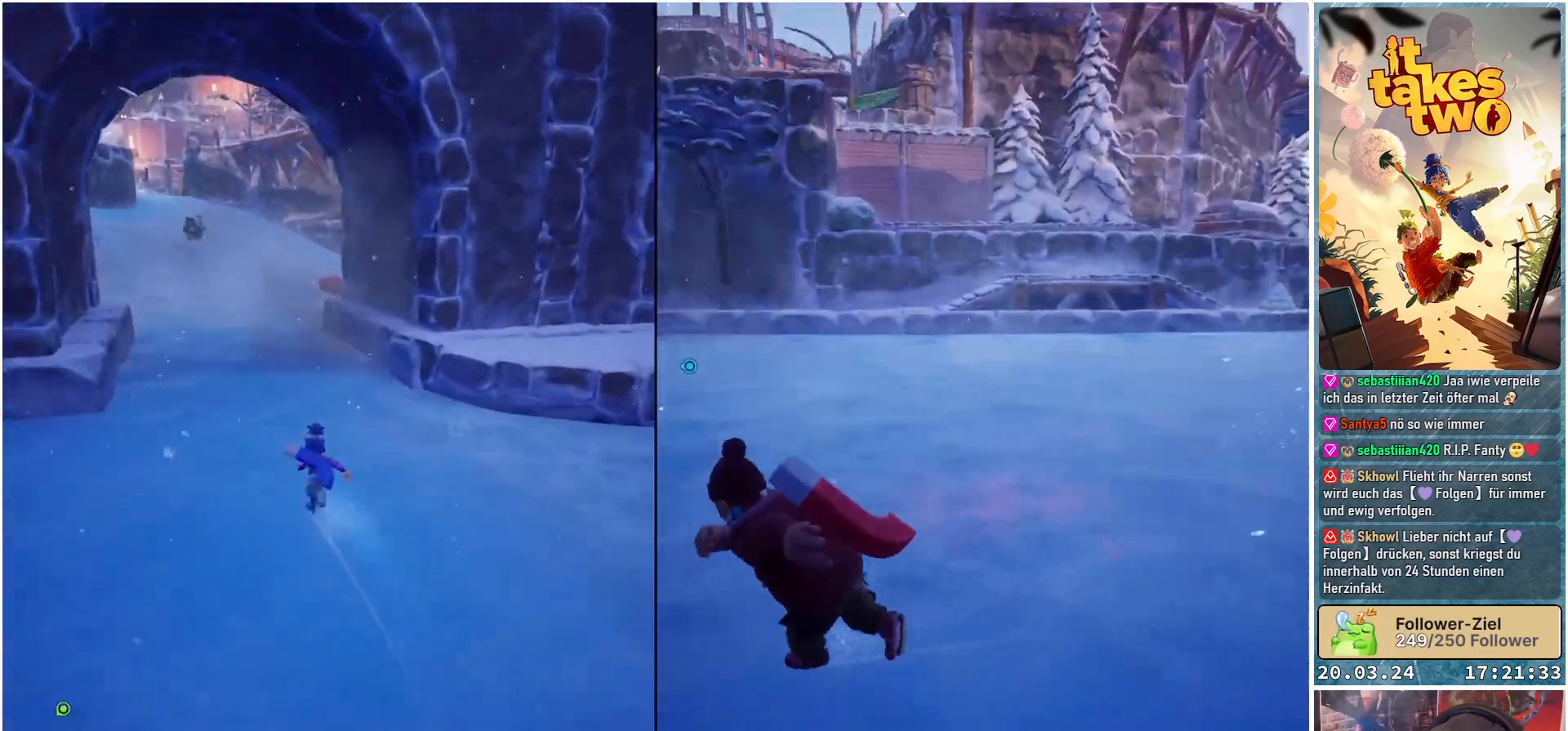
{"buttons": [], "left_stick": "up-left", "right_stick": "center", "events": [[150, "right_stick", "center"]]}
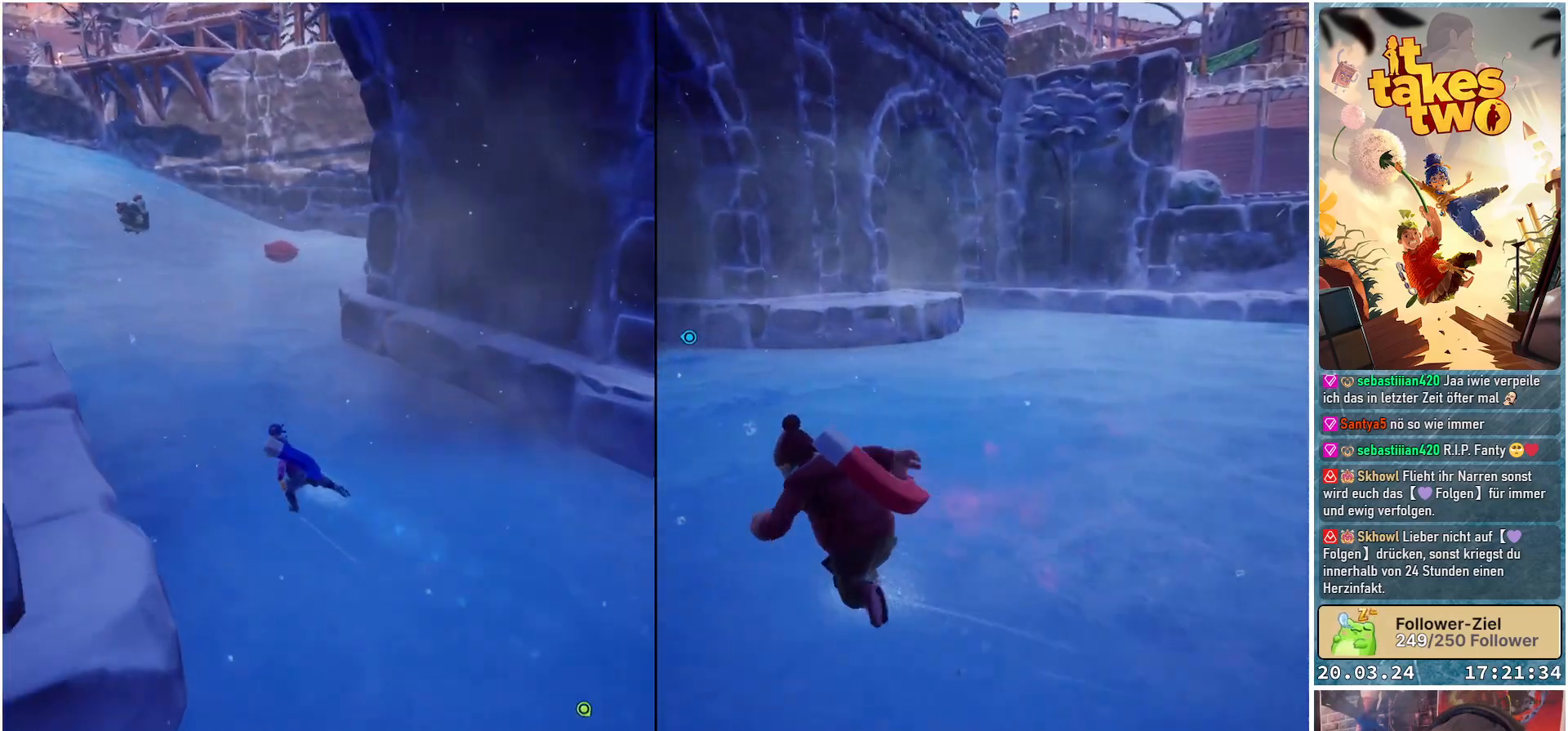
{"buttons": ["R2"], "left_stick": "up", "right_stick": "center", "events": [[33, "left_stick", "up"], [450, "R2", "down"]]}
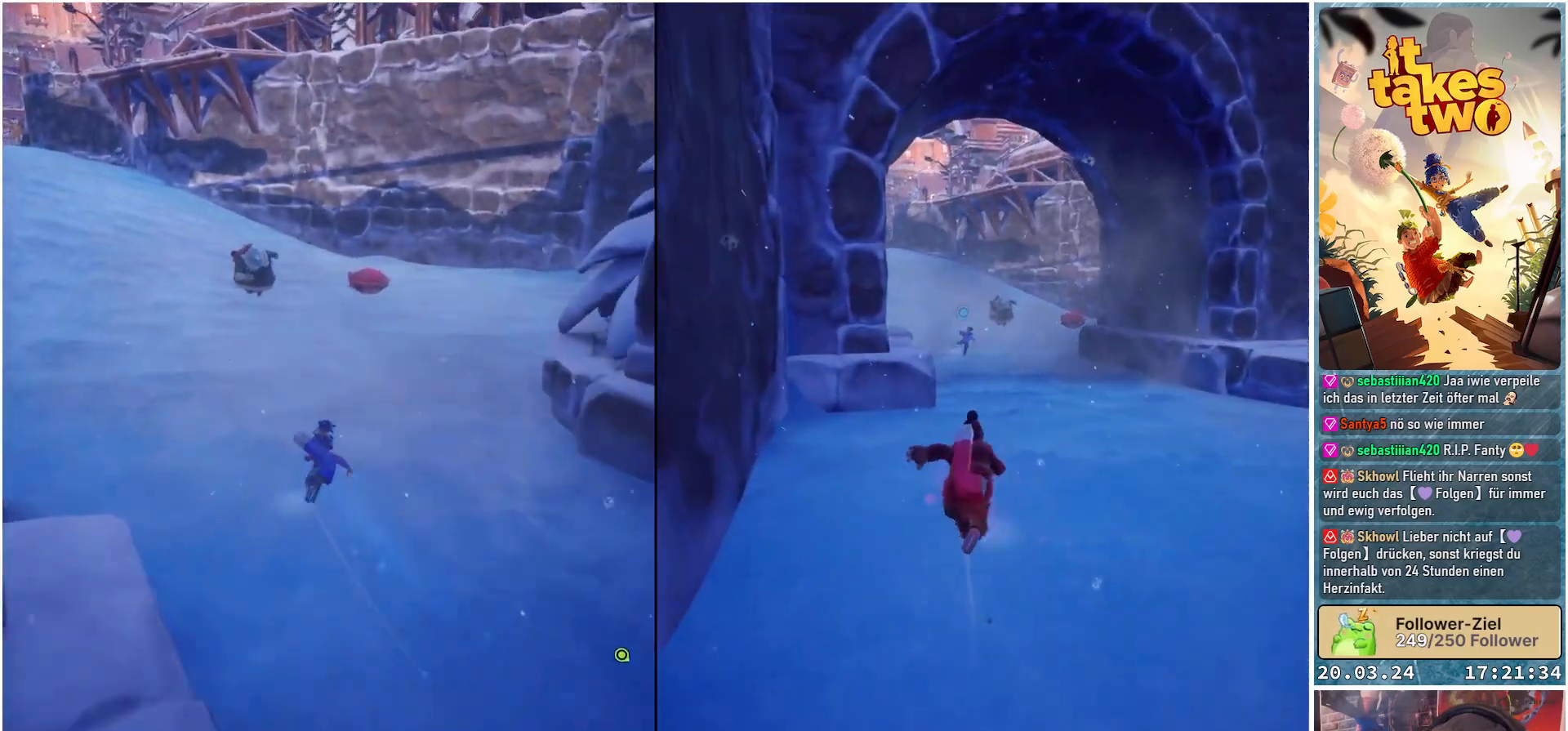
{"buttons": ["R2"], "left_stick": "center", "right_stick": "center", "events": [[133, "left_stick", "center"]]}
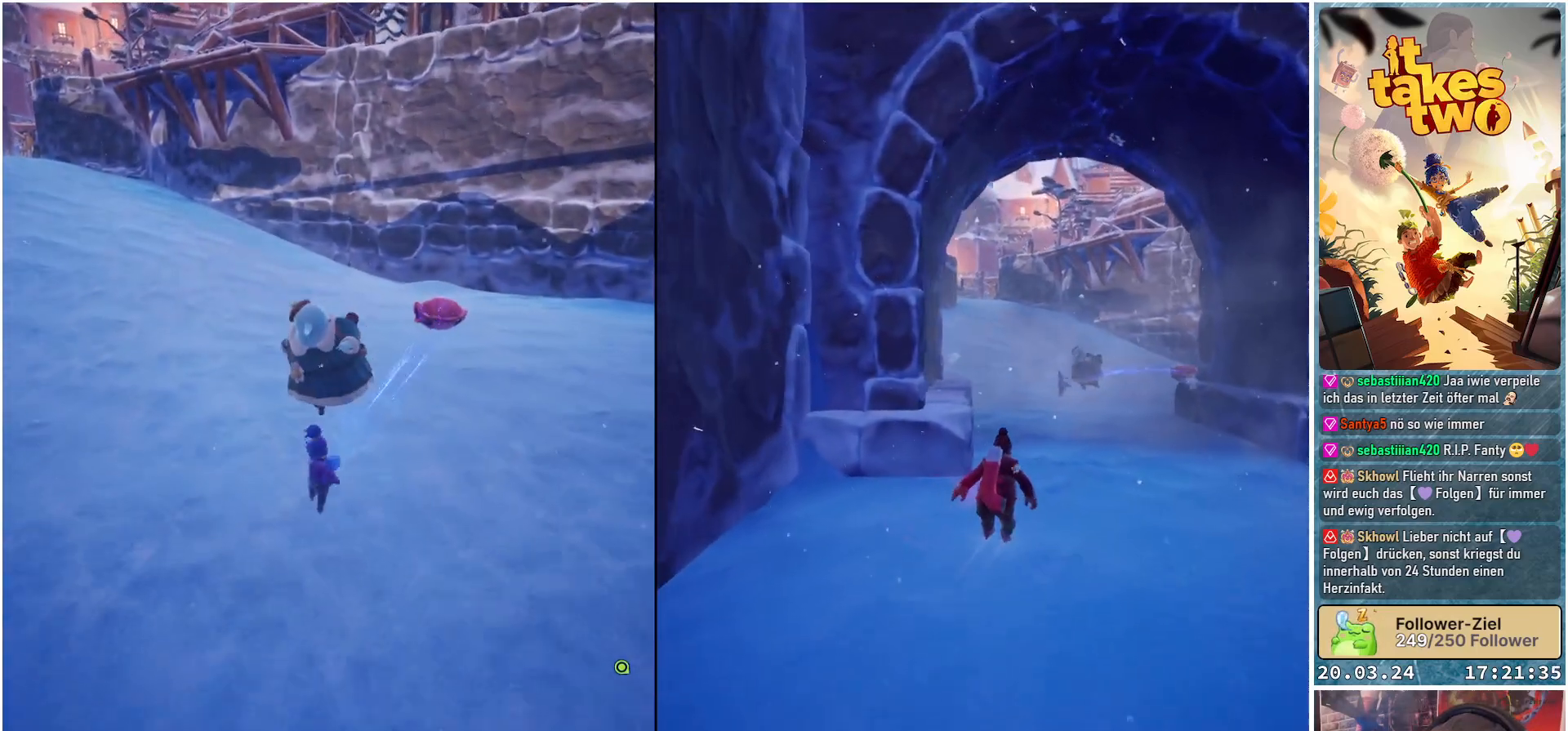
{"buttons": ["R2"], "left_stick": "down-right", "right_stick": "center", "events": [[200, "left_stick", "down"], [200, "right_stick", "right"], [383, "left_stick", "down-right"], [500, "right_stick", "center"]]}
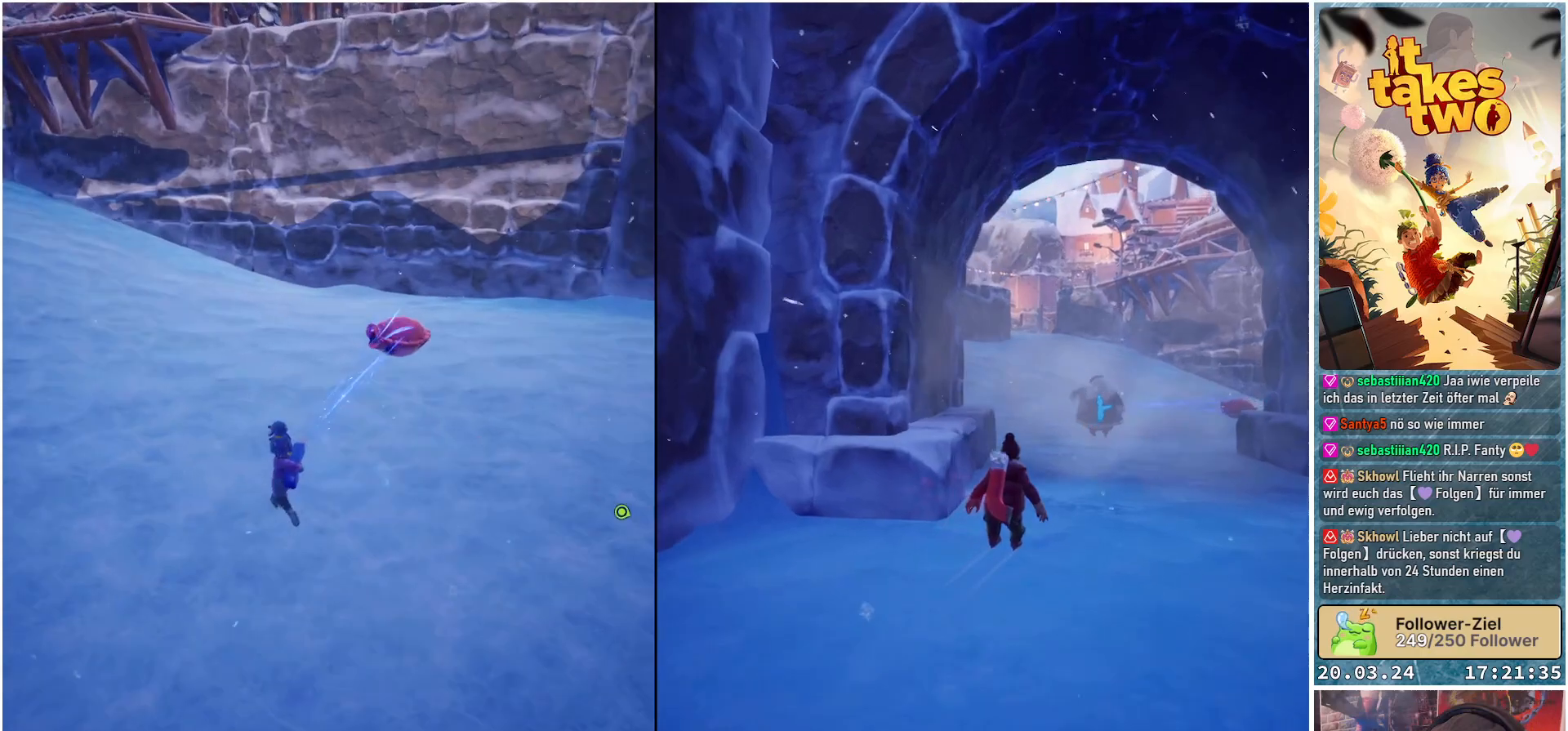
{"buttons": ["R2"], "left_stick": "down-right", "right_stick": "right", "events": [[350, "right_stick", "right"]]}
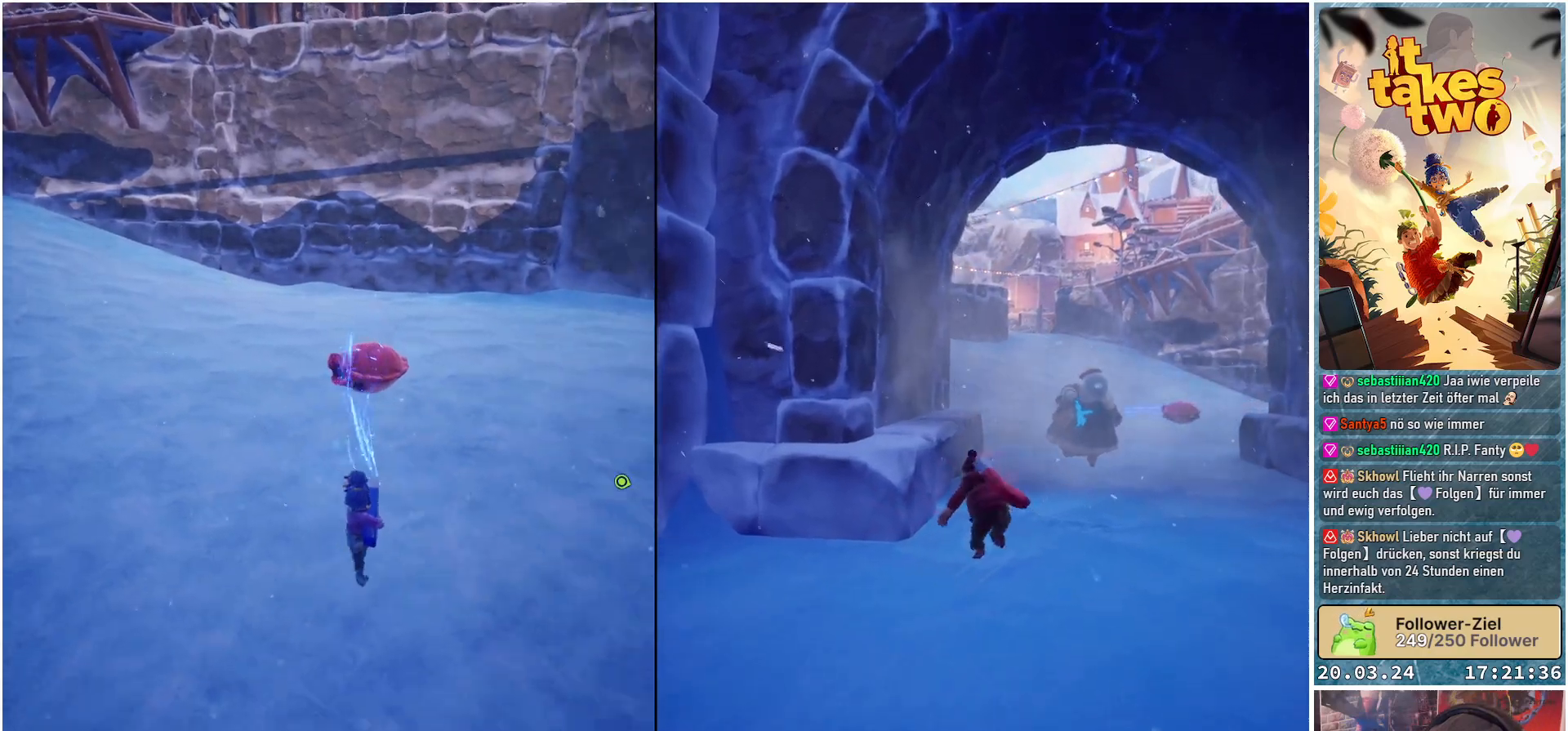
{"buttons": ["R2"], "left_stick": "right", "right_stick": "down-left", "events": [[300, "right_stick", "down-right"], [333, "left_stick", "right"], [433, "right_stick", "down-left"]]}
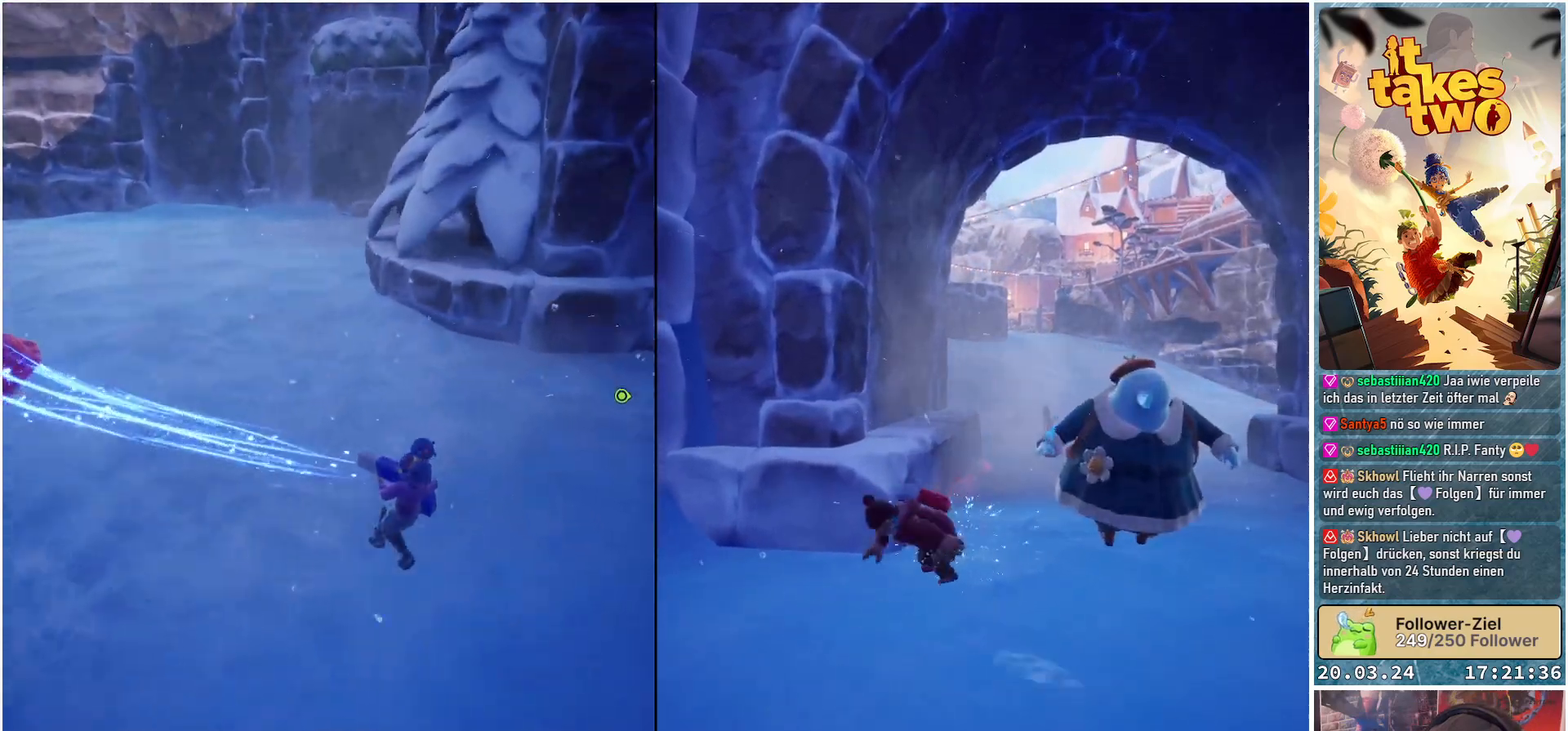
{"buttons": ["R2"], "left_stick": "down-right", "right_stick": "center", "events": [[50, "right_stick", "left"], [300, "left_stick", "down-right"], [383, "right_stick", "center"]]}
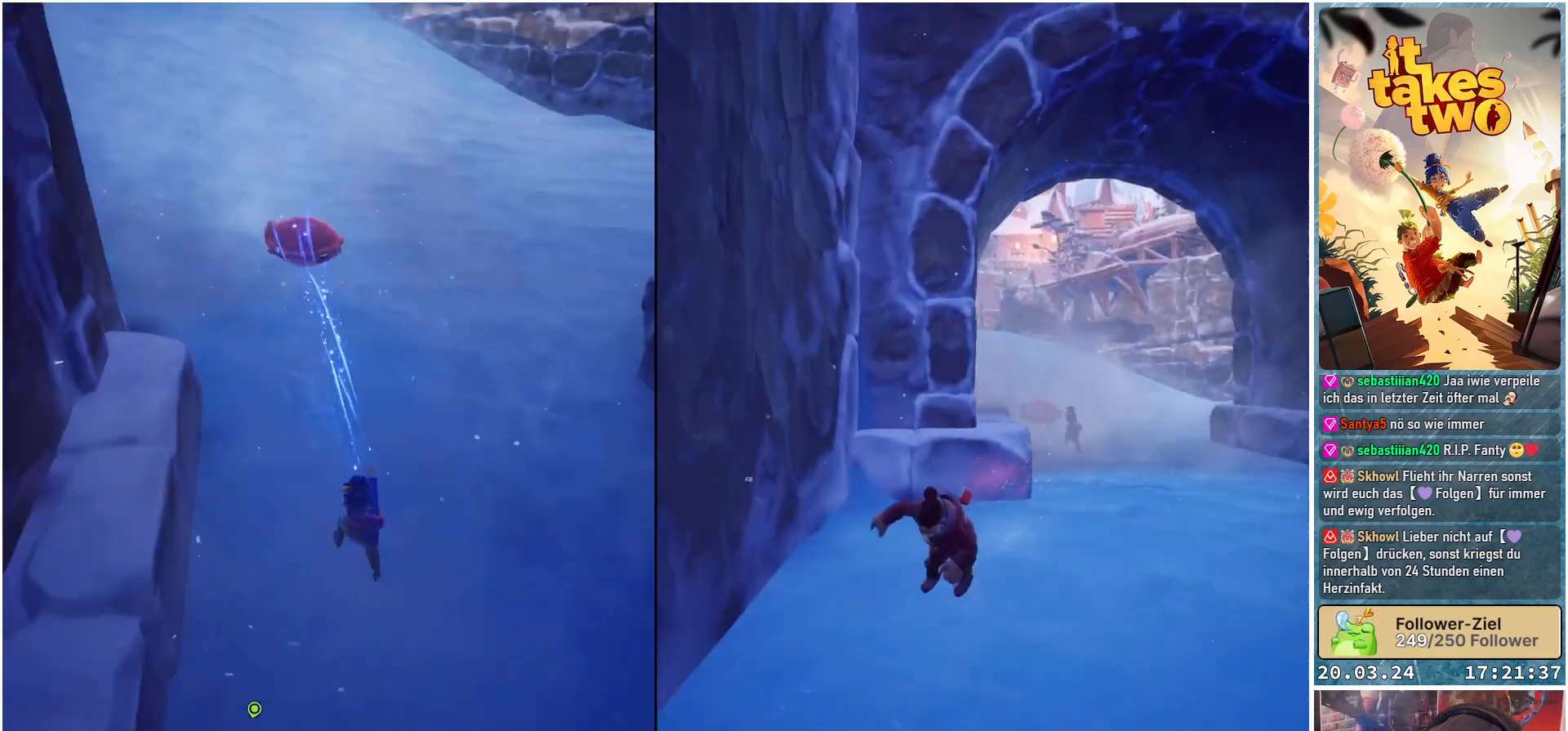
{"buttons": ["R2"], "left_stick": "down", "right_stick": "center", "events": [[483, "left_stick", "down"]]}
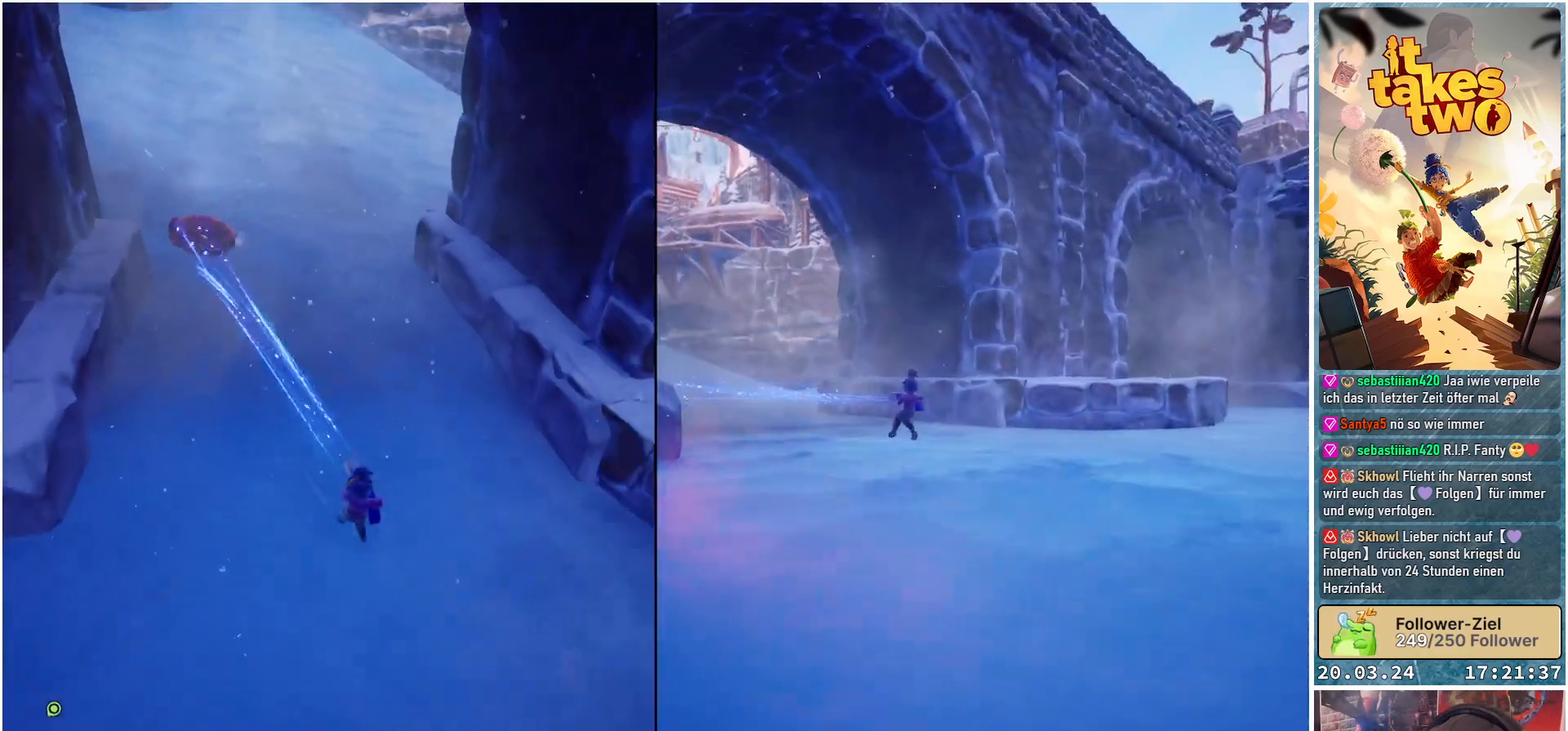
{"buttons": ["R2"], "left_stick": "down", "right_stick": "center", "events": []}
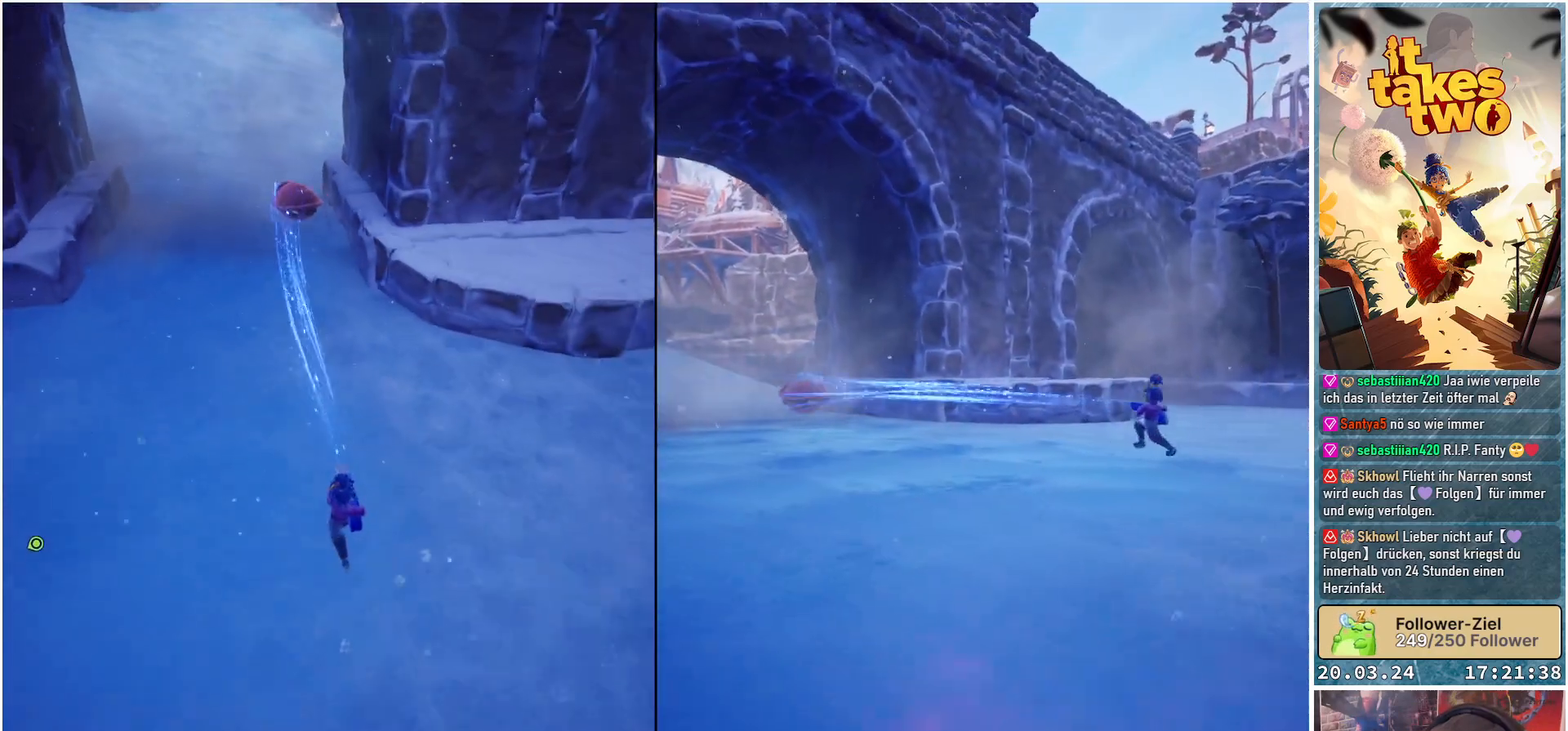
{"buttons": ["R2"], "left_stick": "down", "right_stick": "center", "events": []}
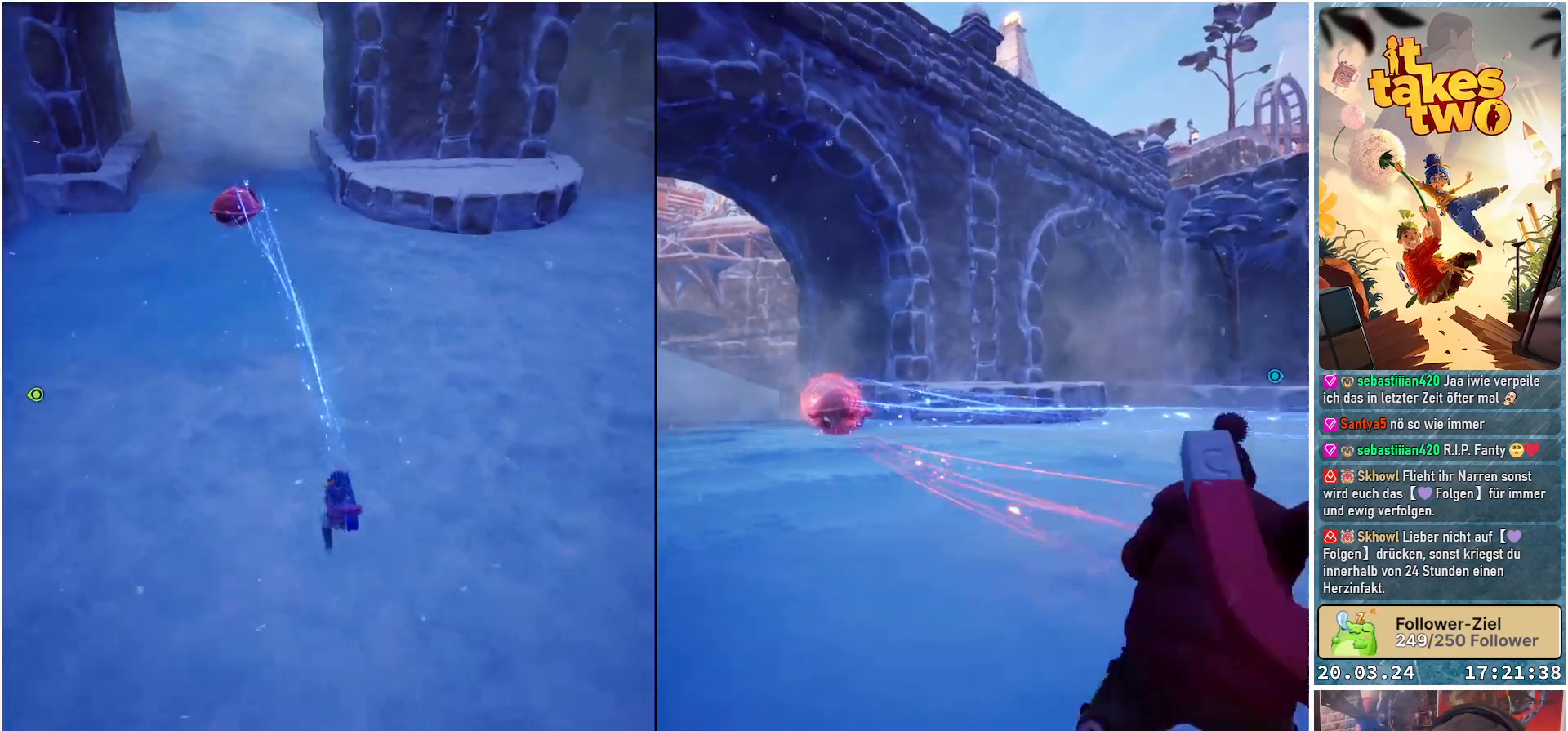
{"buttons": ["R2"], "left_stick": "down-right", "right_stick": "center", "events": [[83, "left_stick", "down-right"]]}
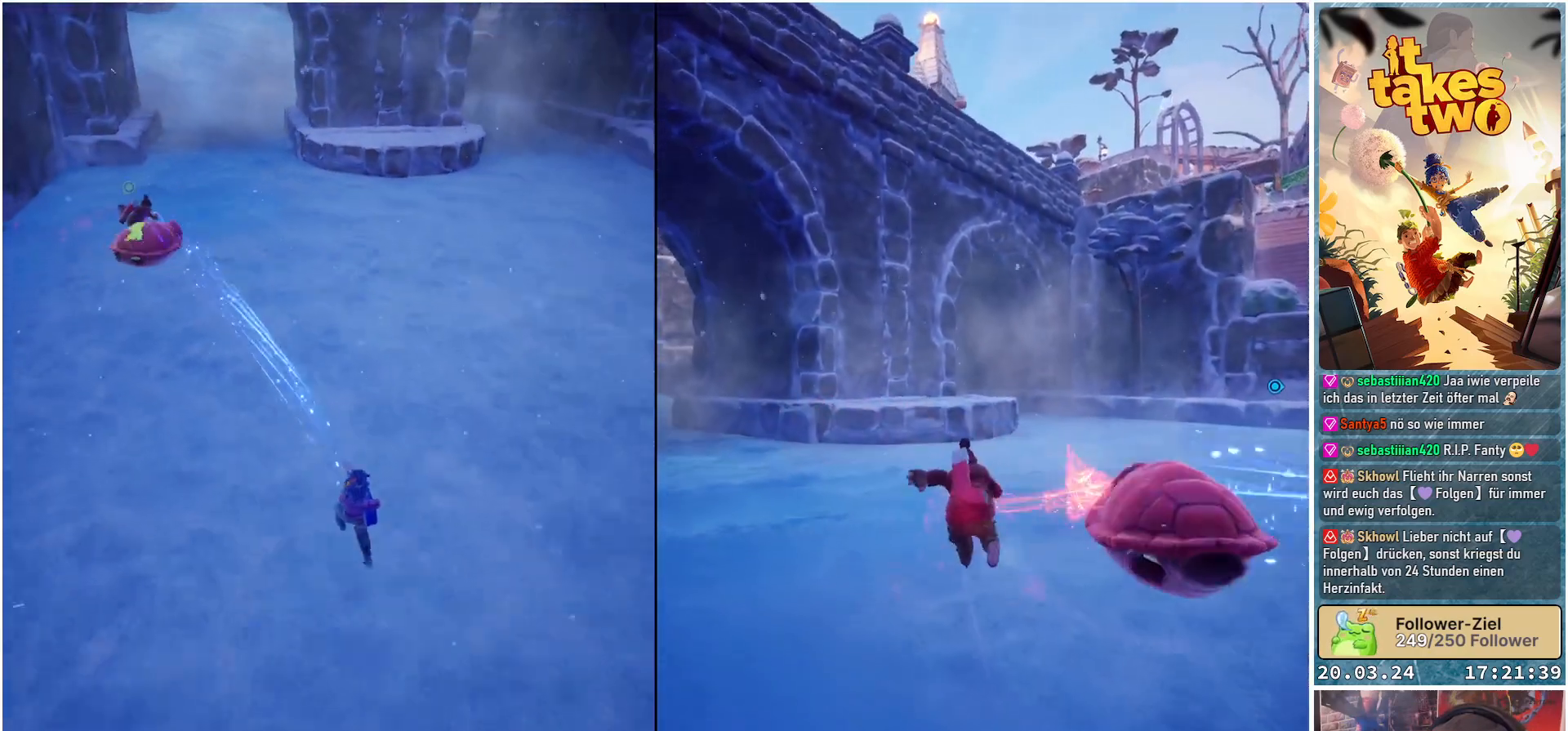
{"buttons": ["R2"], "left_stick": "down-right", "right_stick": "center", "events": []}
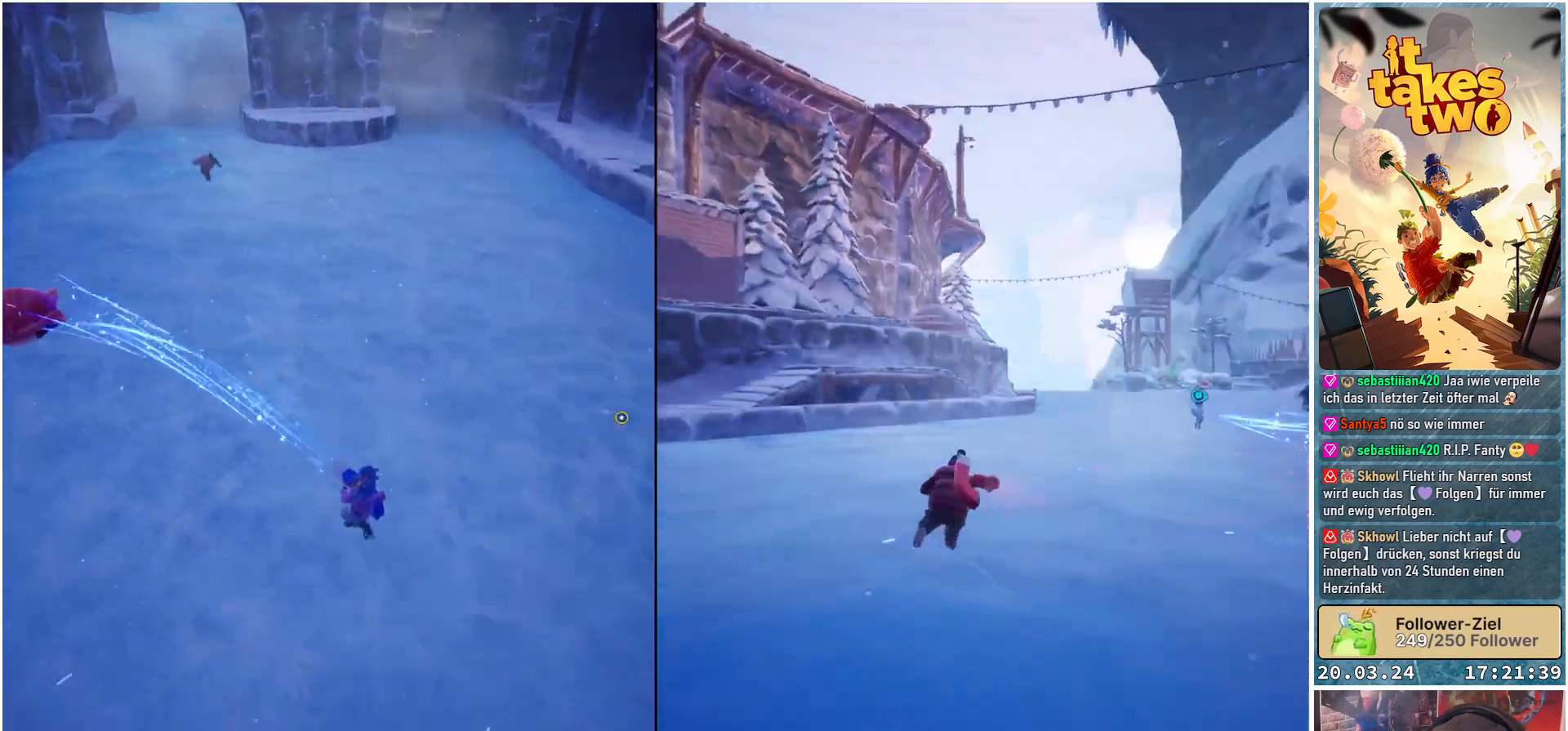
{"buttons": [], "left_stick": "left", "right_stick": "right", "events": [[33, "R2", "up"], [250, "left_stick", "center"], [300, "left_stick", "up-left"], [367, "right_stick", "right"], [467, "left_stick", "left"]]}
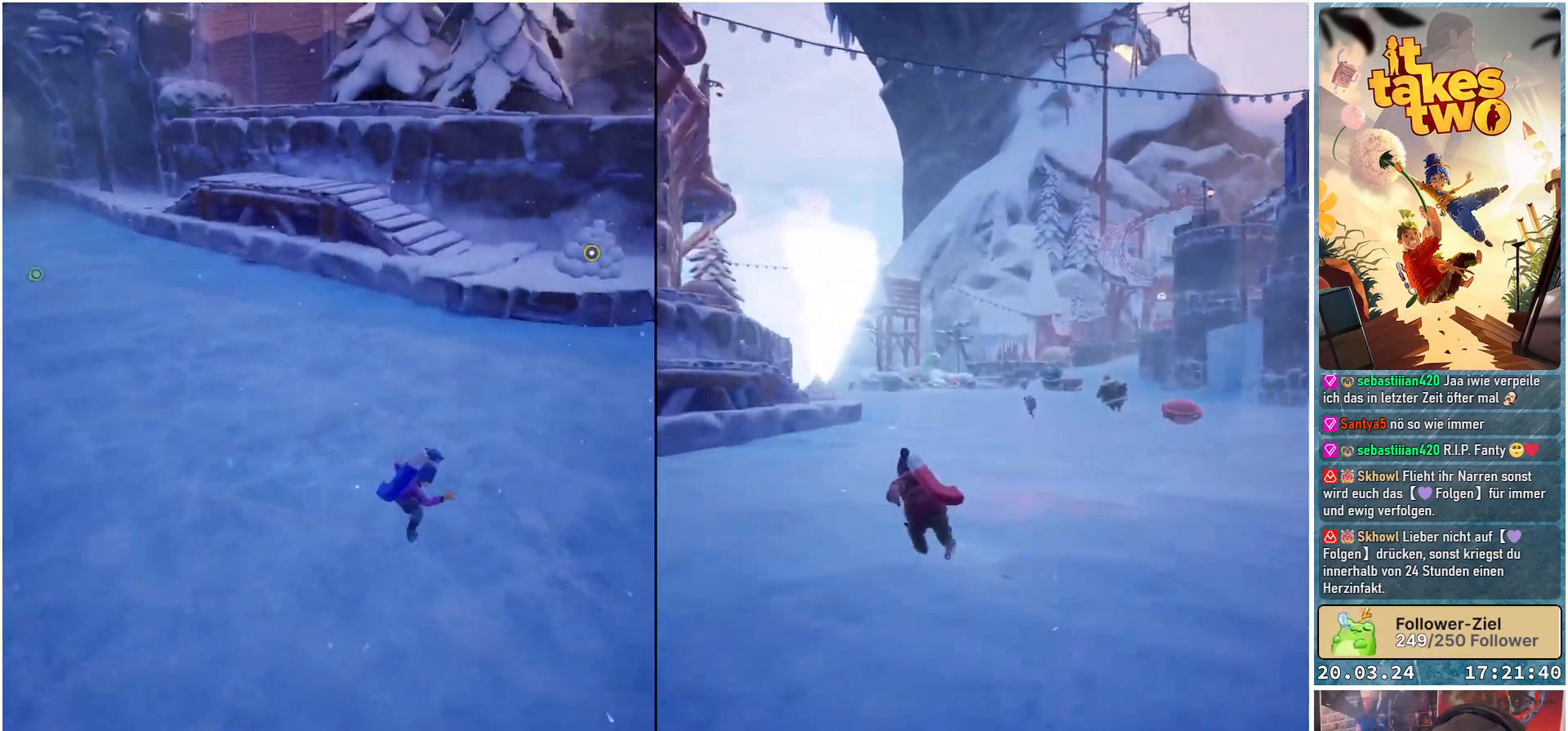
{"buttons": [], "left_stick": "down-right", "right_stick": "center", "events": [[83, "left_stick", "down-left"], [350, "left_stick", "down"], [400, "right_stick", "center"], [467, "left_stick", "down-right"]]}
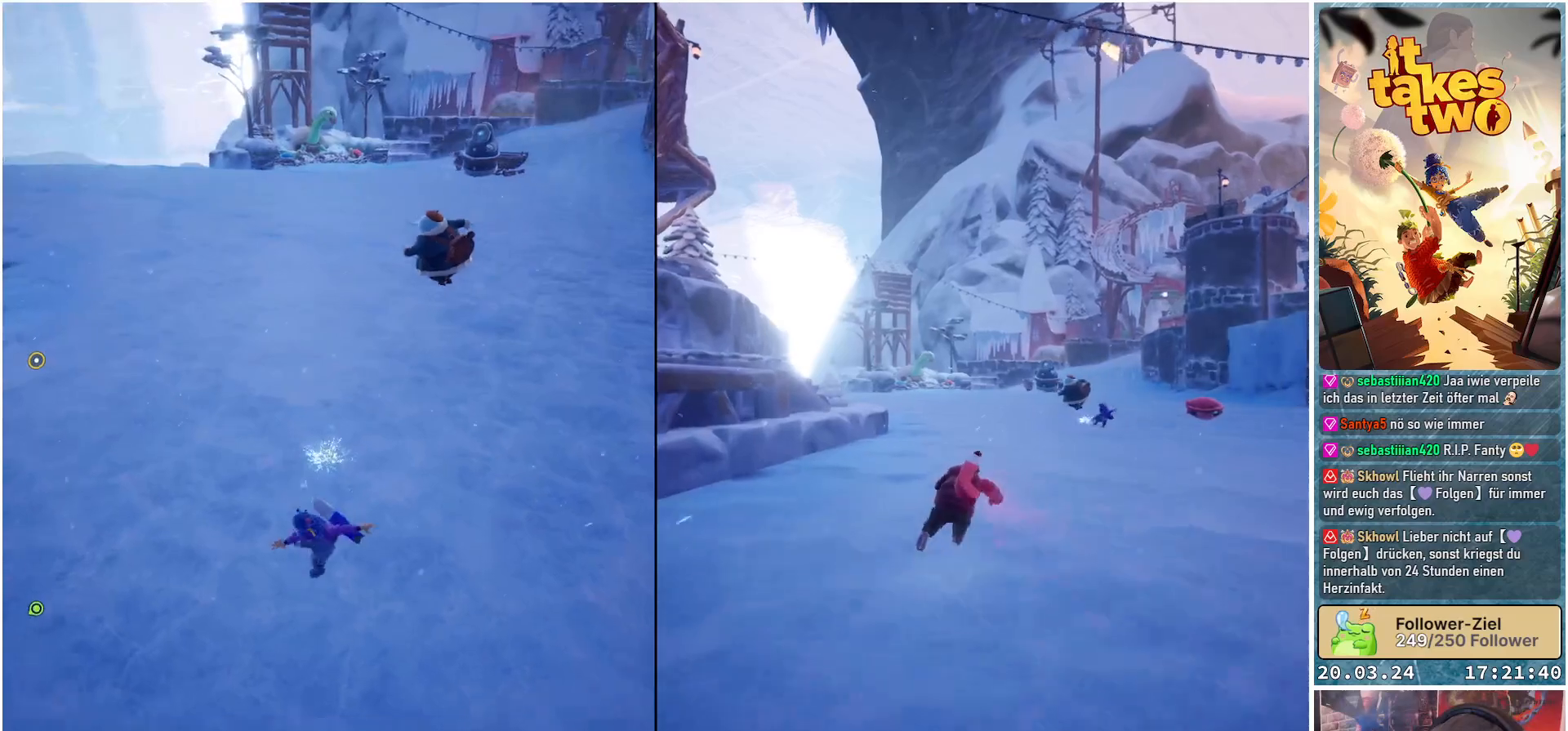
{"buttons": [], "left_stick": "up-right", "right_stick": "center", "events": [[33, "left_stick", "right"], [200, "left_stick", "up-right"]]}
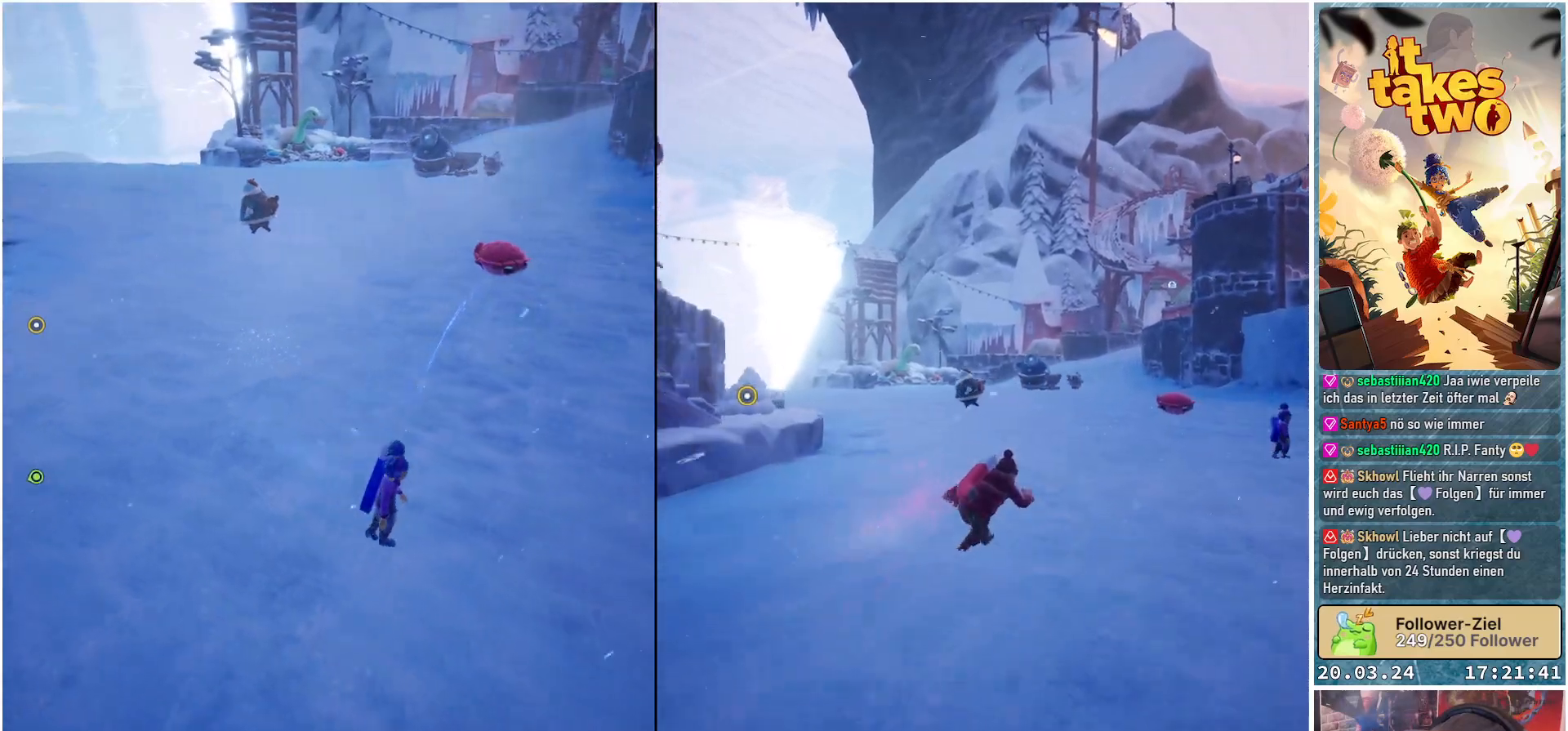
{"buttons": [], "left_stick": "up", "right_stick": "center", "events": [[50, "left_stick", "up"]]}
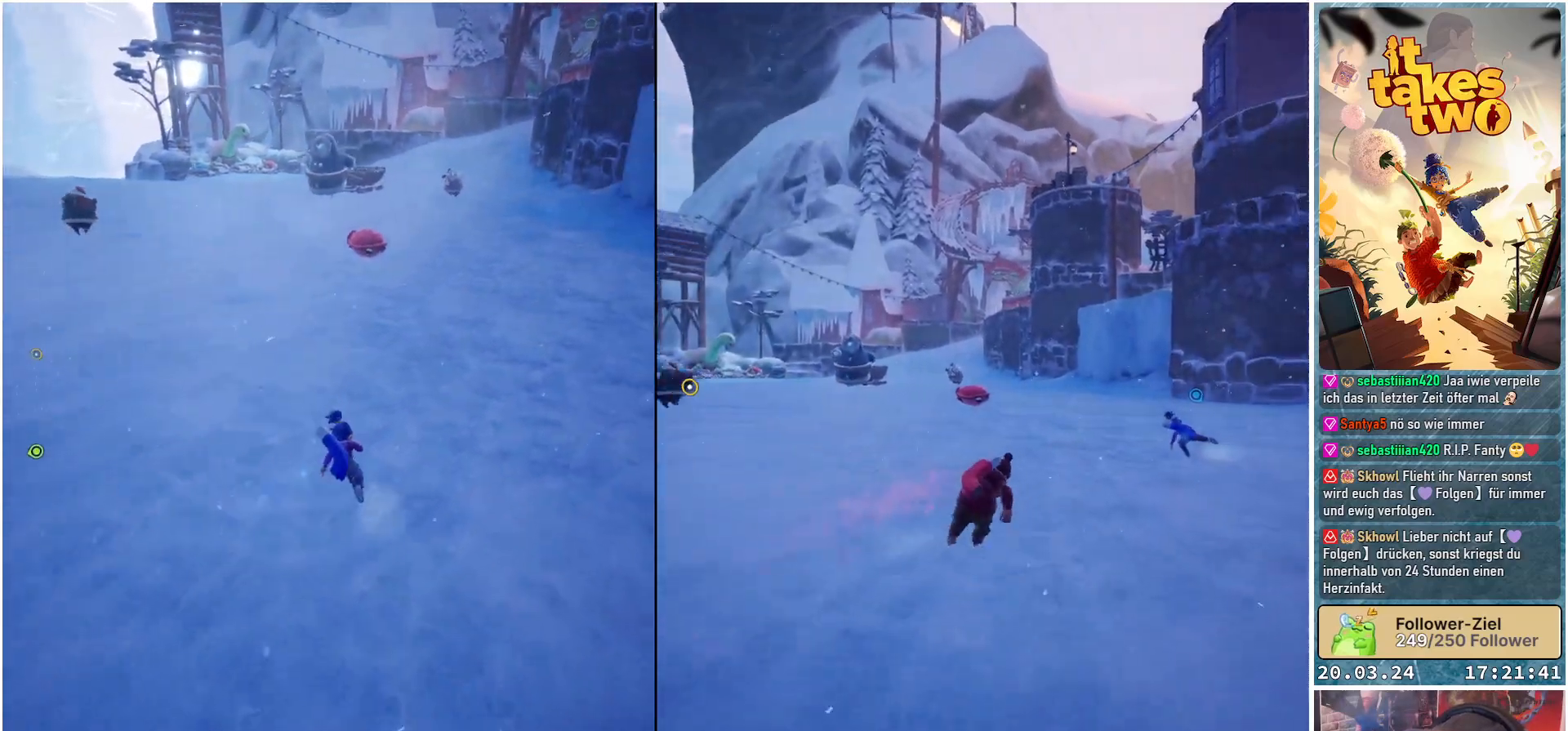
{"buttons": [], "left_stick": "right", "right_stick": "left", "events": [[267, "left_stick", "up-right"], [367, "right_stick", "left"], [417, "left_stick", "right"]]}
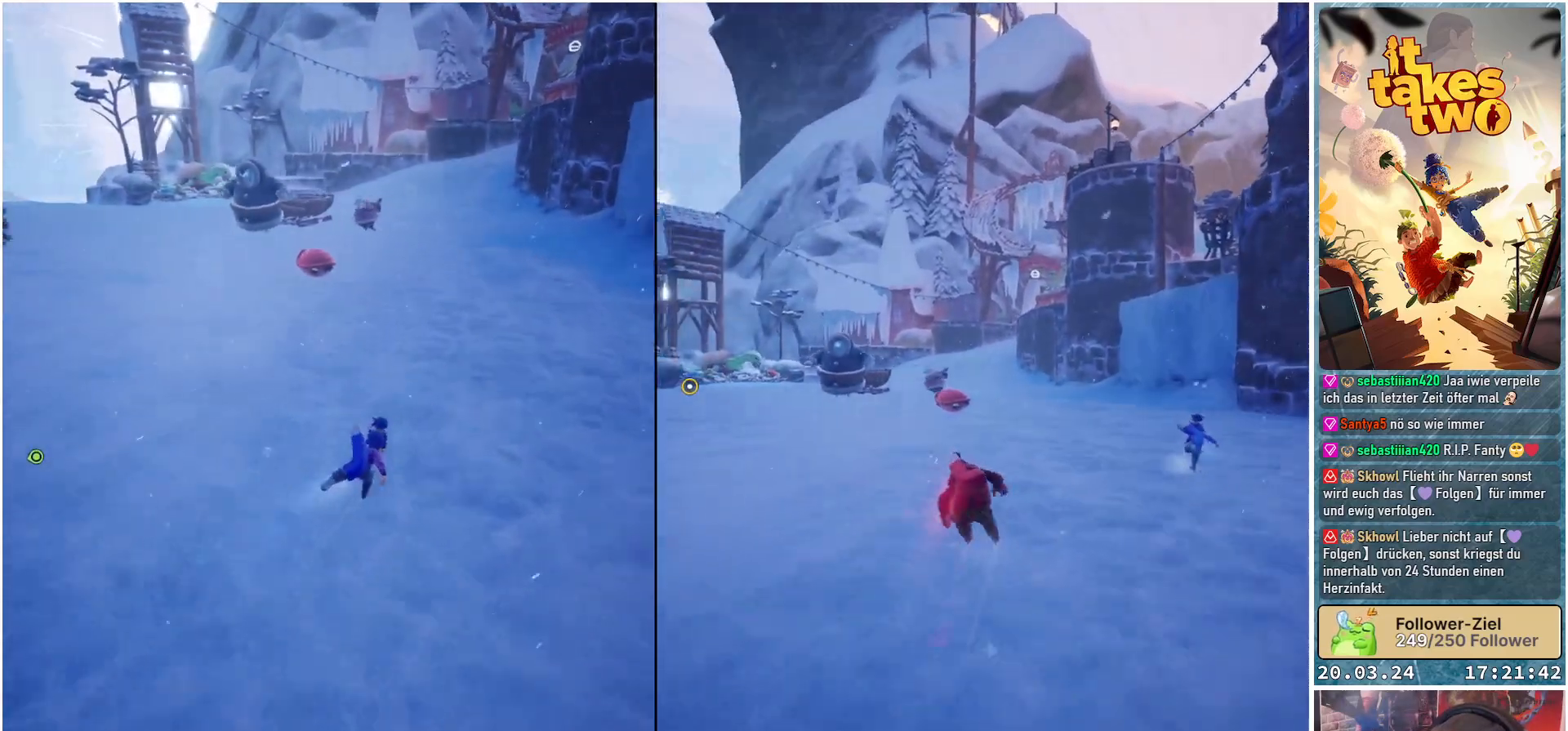
{"buttons": [], "left_stick": "right", "right_stick": "right", "events": [[83, "left_stick", "down-right"], [100, "right_stick", "center"], [167, "right_stick", "right"], [467, "left_stick", "right"]]}
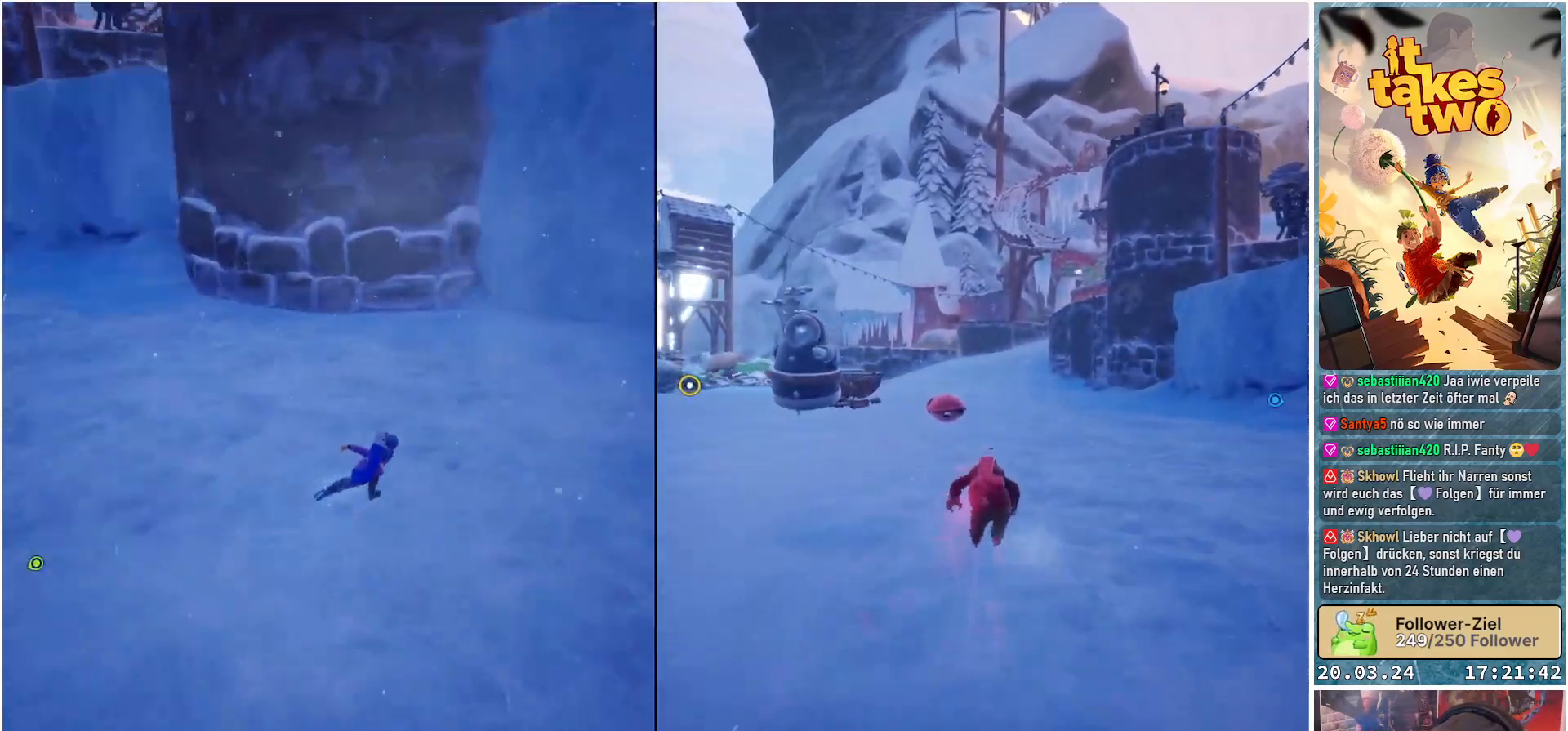
{"buttons": [], "left_stick": "up-right", "right_stick": "right", "events": [[67, "left_stick", "up-right"], [283, "right_stick", "center"], [367, "right_stick", "right"]]}
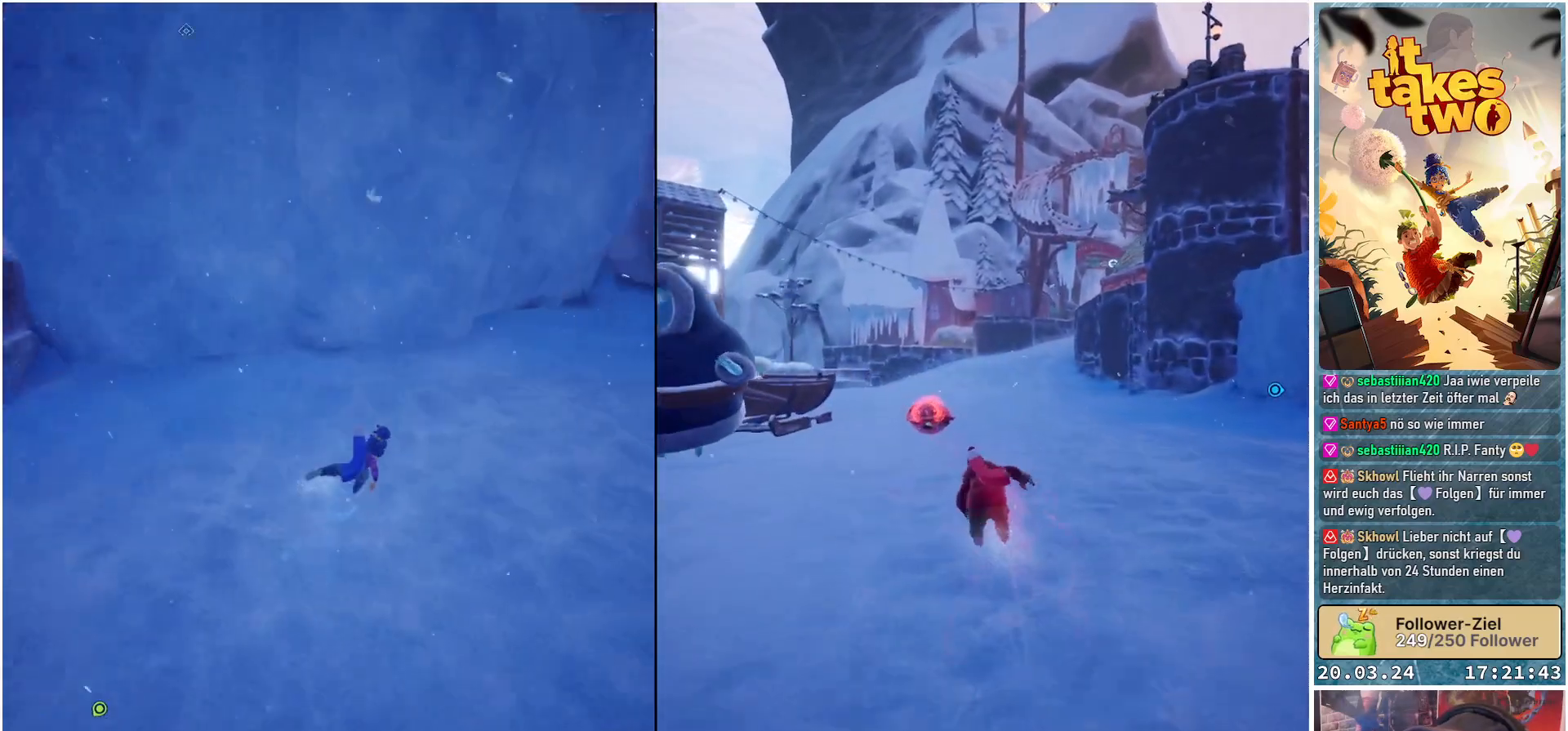
{"buttons": [], "left_stick": "up-right", "right_stick": "center", "events": [[283, "right_stick", "up-right"], [383, "right_stick", "center"]]}
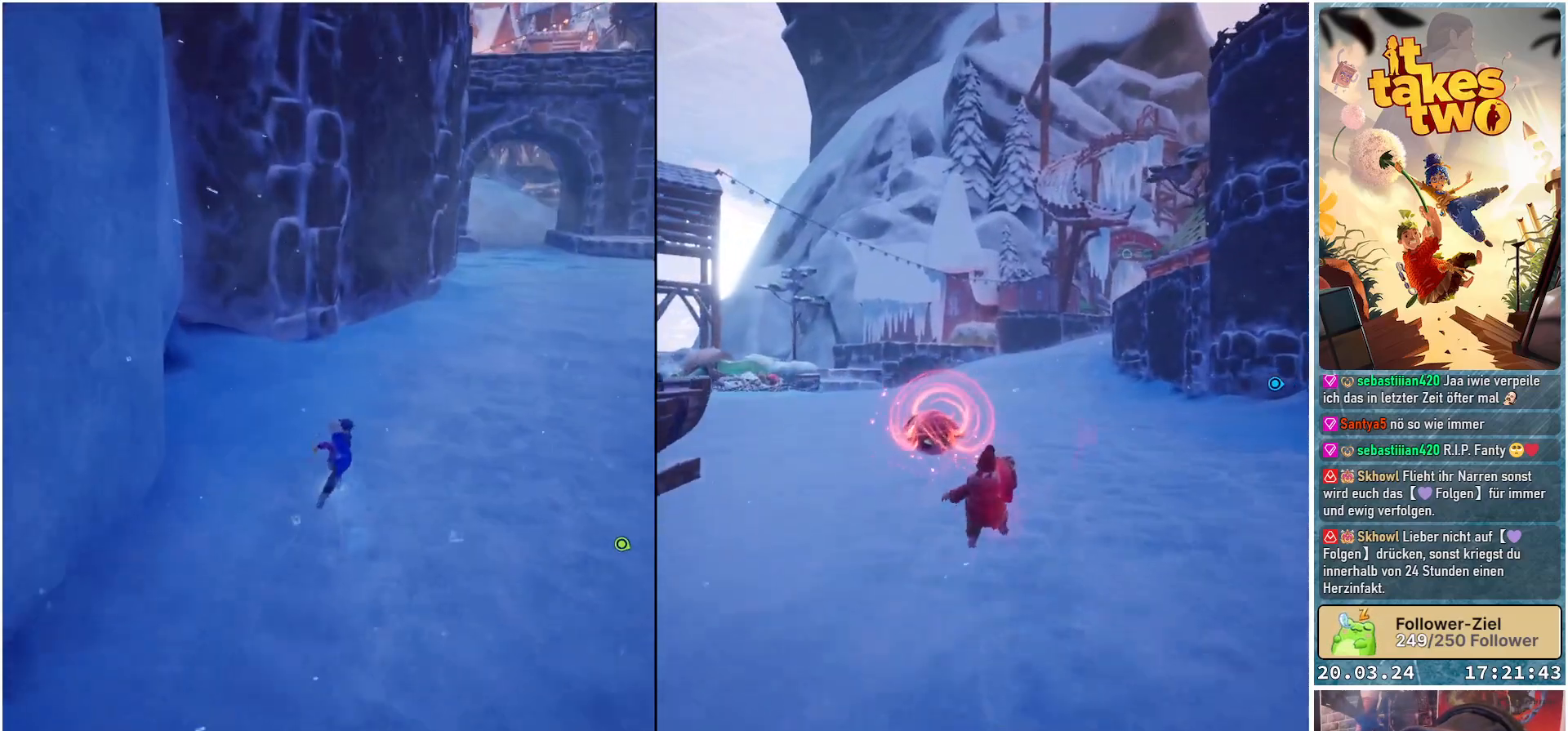
{"buttons": [], "left_stick": "up-right", "right_stick": "right", "events": [[500, "right_stick", "right"]]}
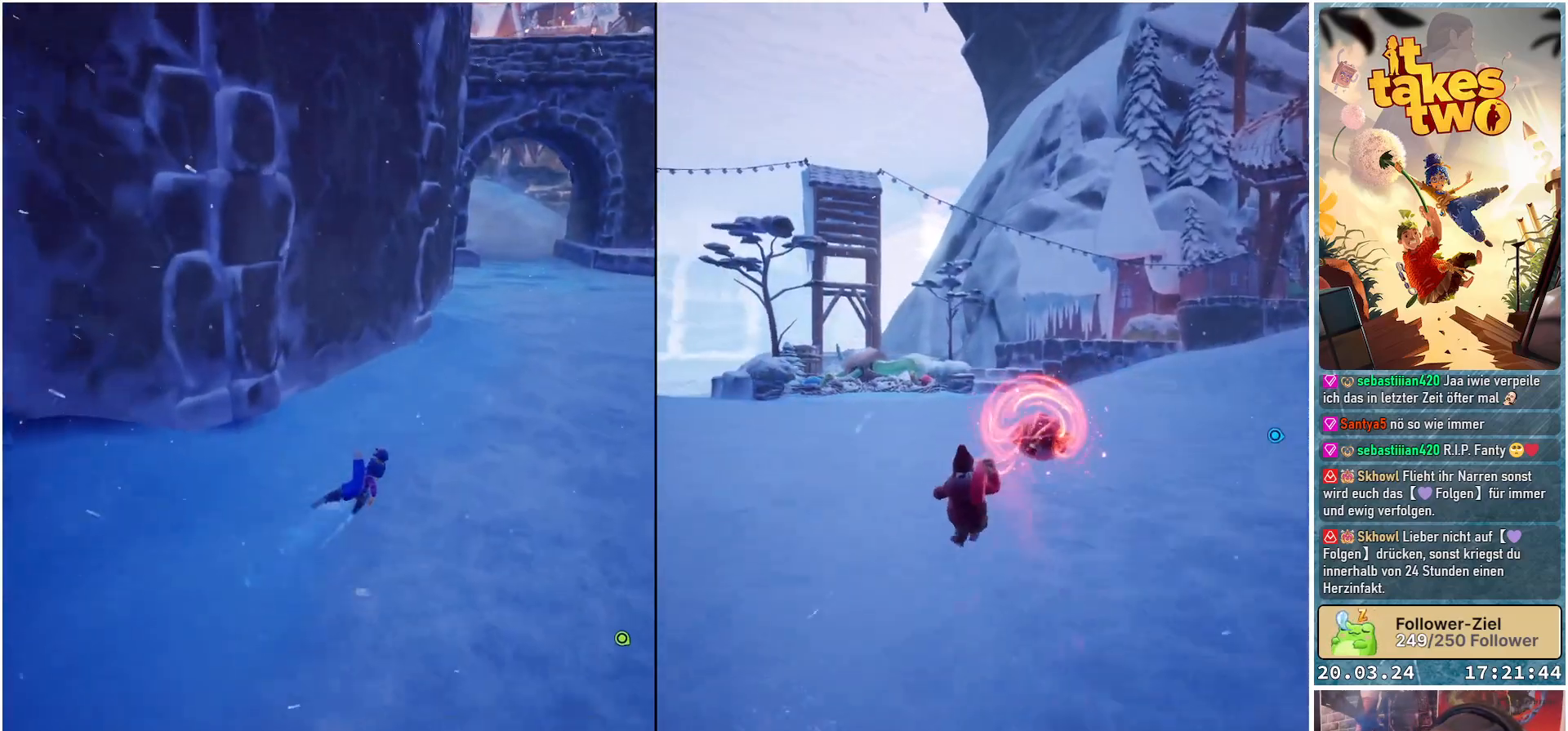
{"buttons": [], "left_stick": "up", "right_stick": "center", "events": [[333, "left_stick", "up"], [367, "right_stick", "center"]]}
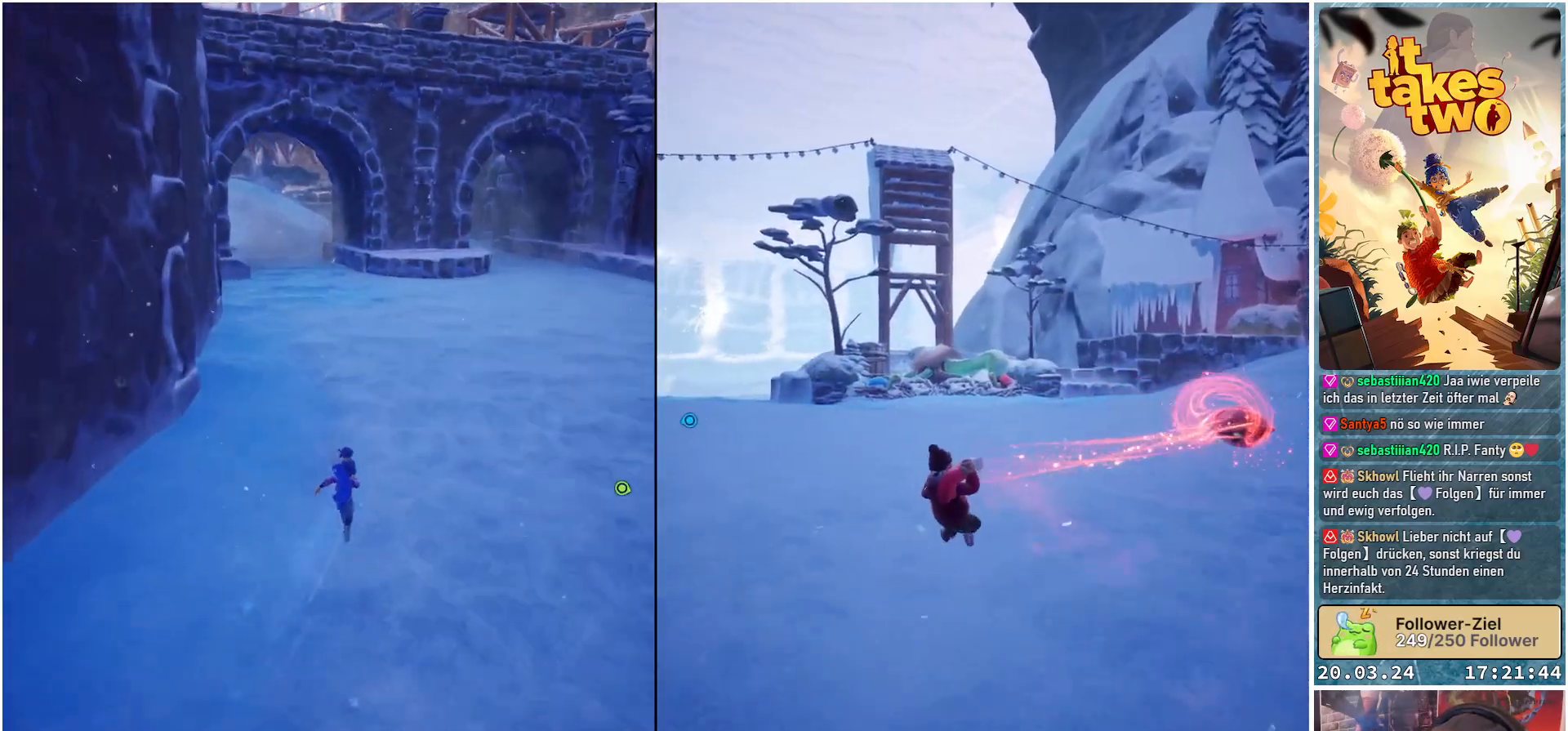
{"buttons": [], "left_stick": "up", "right_stick": "center", "events": [[150, "right_stick", "down-left"], [233, "right_stick", "center"]]}
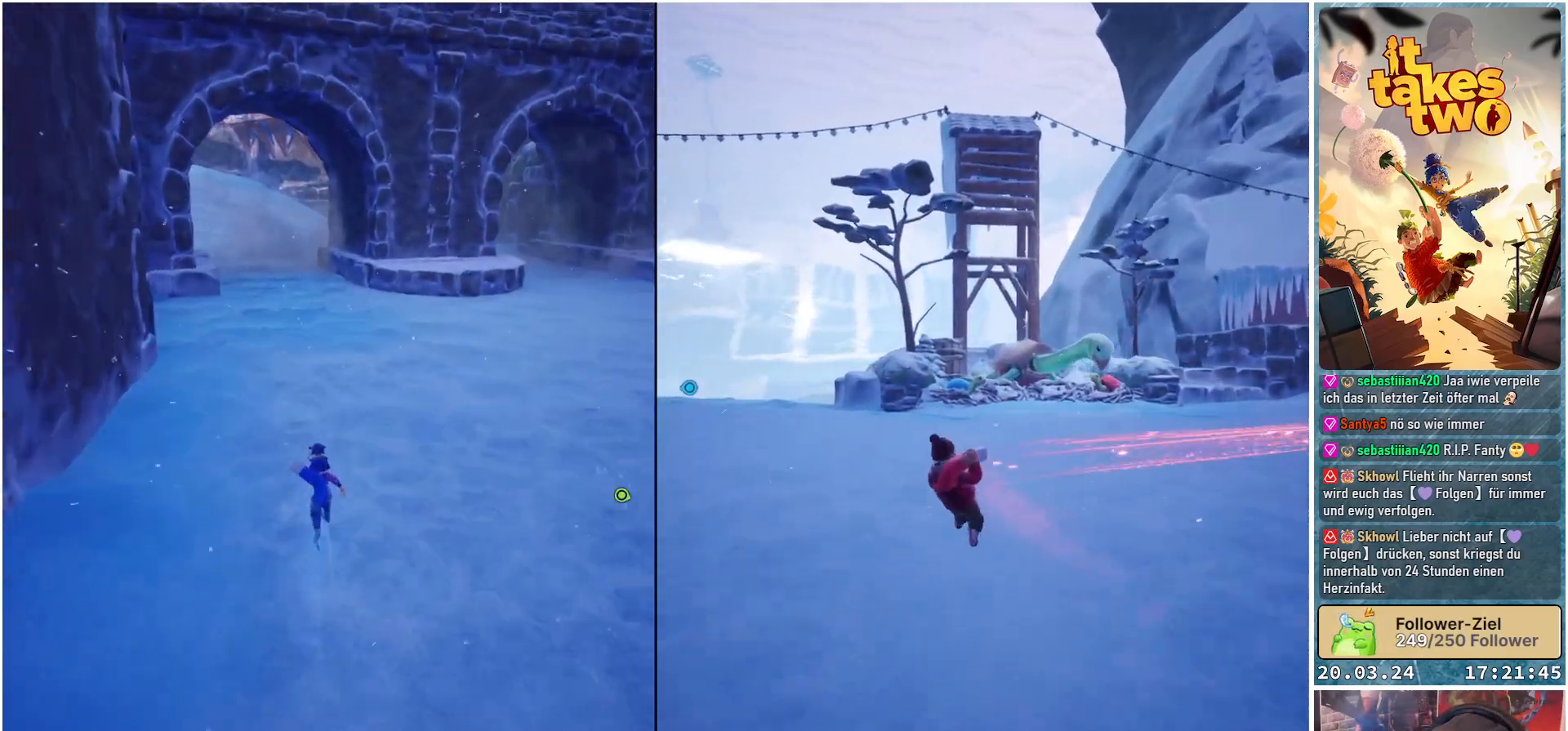
{"buttons": [], "left_stick": "up", "right_stick": "center", "events": [[300, "X", "down"], [383, "X", "up"]]}
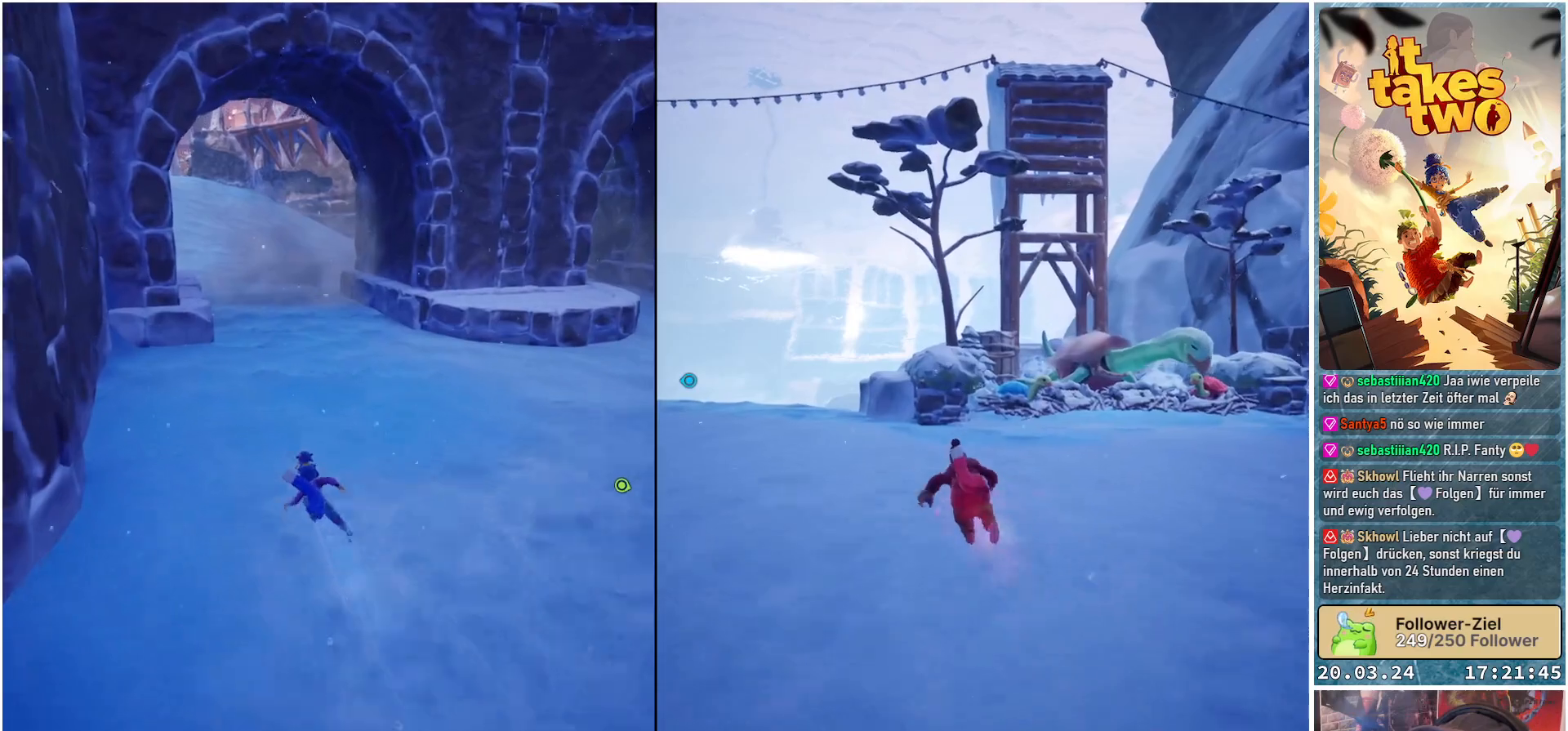
{"buttons": [], "left_stick": "up", "right_stick": "center", "events": [[267, "right_stick", "down-left"], [383, "right_stick", "center"]]}
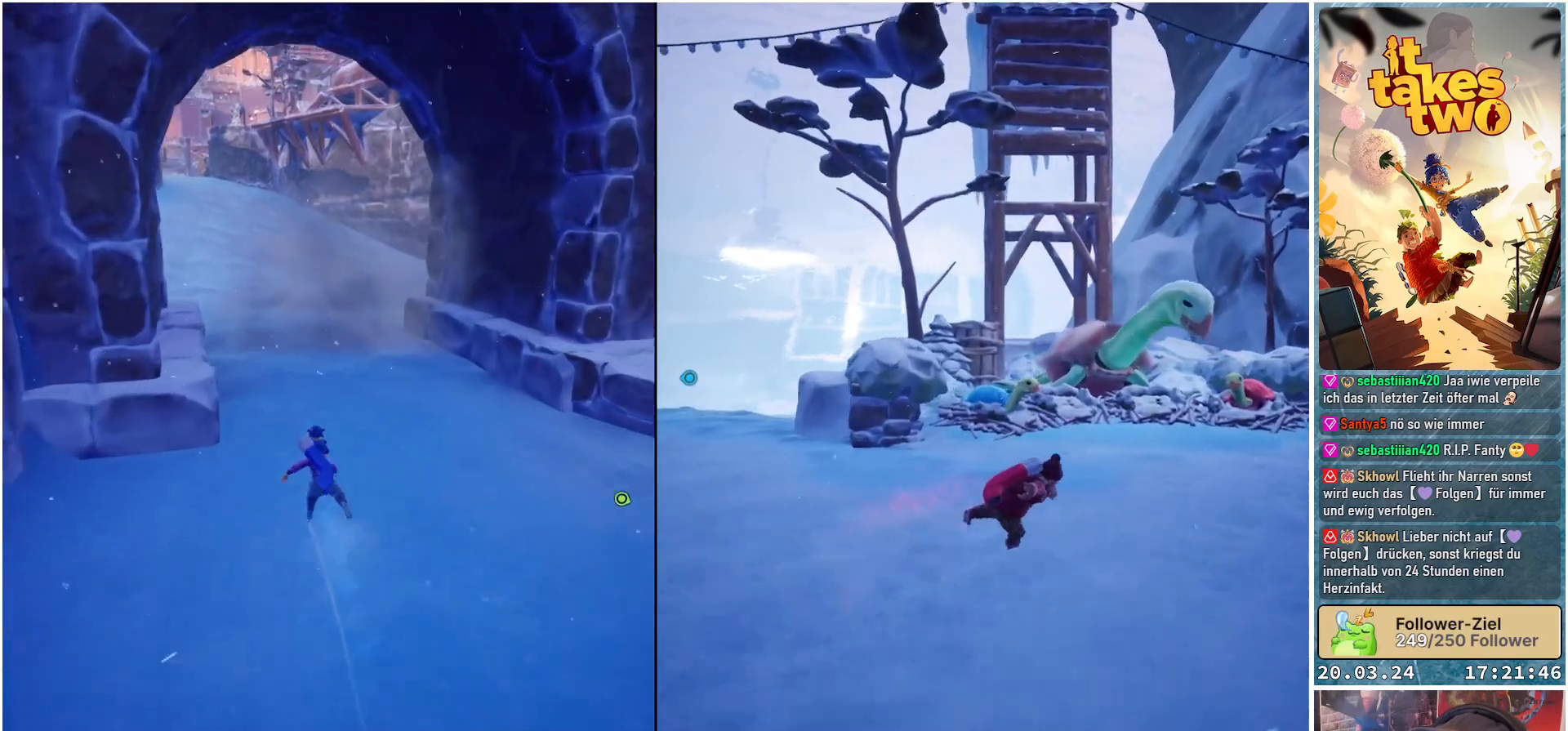
{"buttons": [], "left_stick": "up", "right_stick": "center", "events": []}
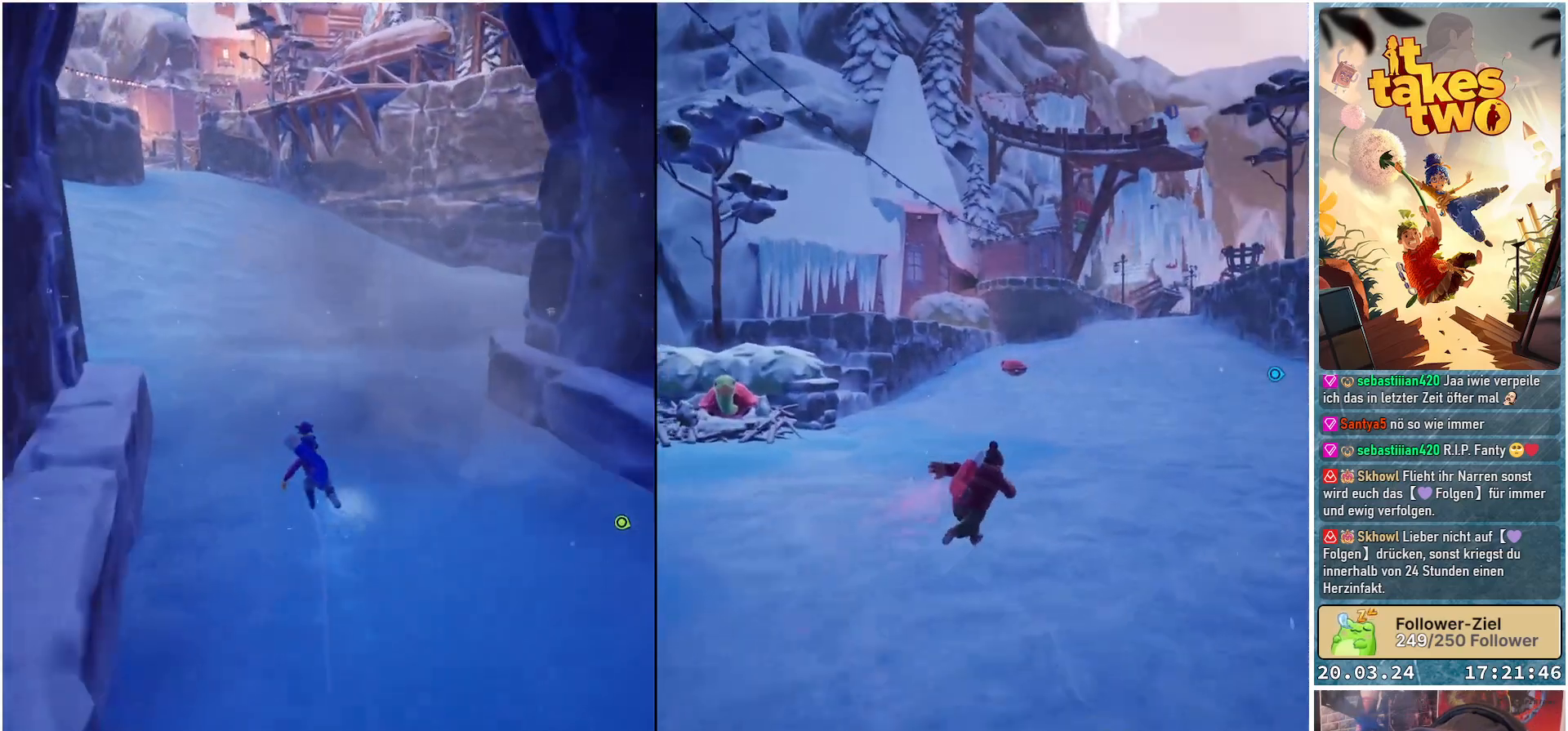
{"buttons": [], "left_stick": "up", "right_stick": "center", "events": [[350, "X", "down"], [433, "X", "up"]]}
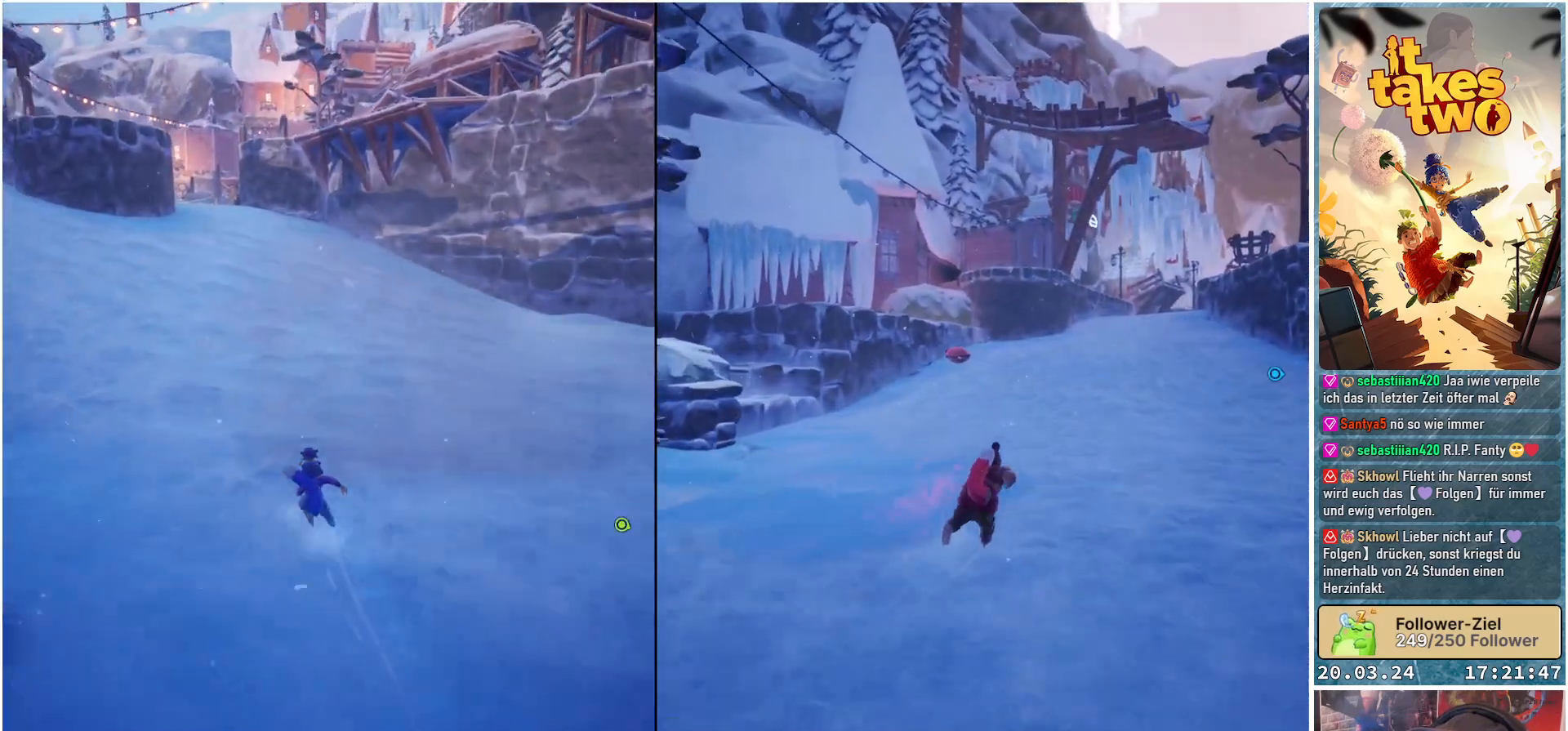
{"buttons": [], "left_stick": "up-right", "right_stick": "left", "events": [[150, "right_stick", "left"], [500, "left_stick", "up-right"]]}
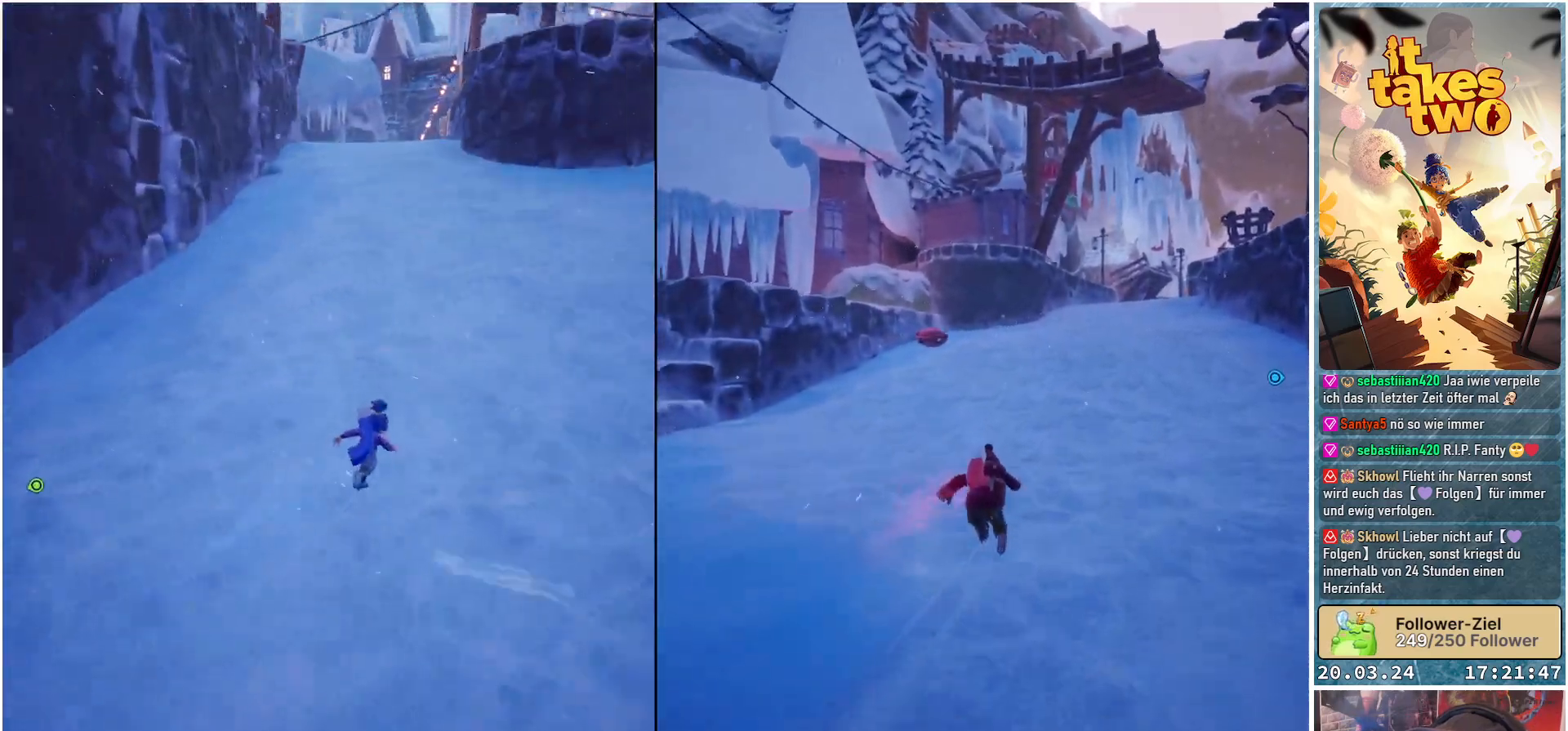
{"buttons": [], "left_stick": "up-right", "right_stick": "center", "events": [[33, "right_stick", "center"]]}